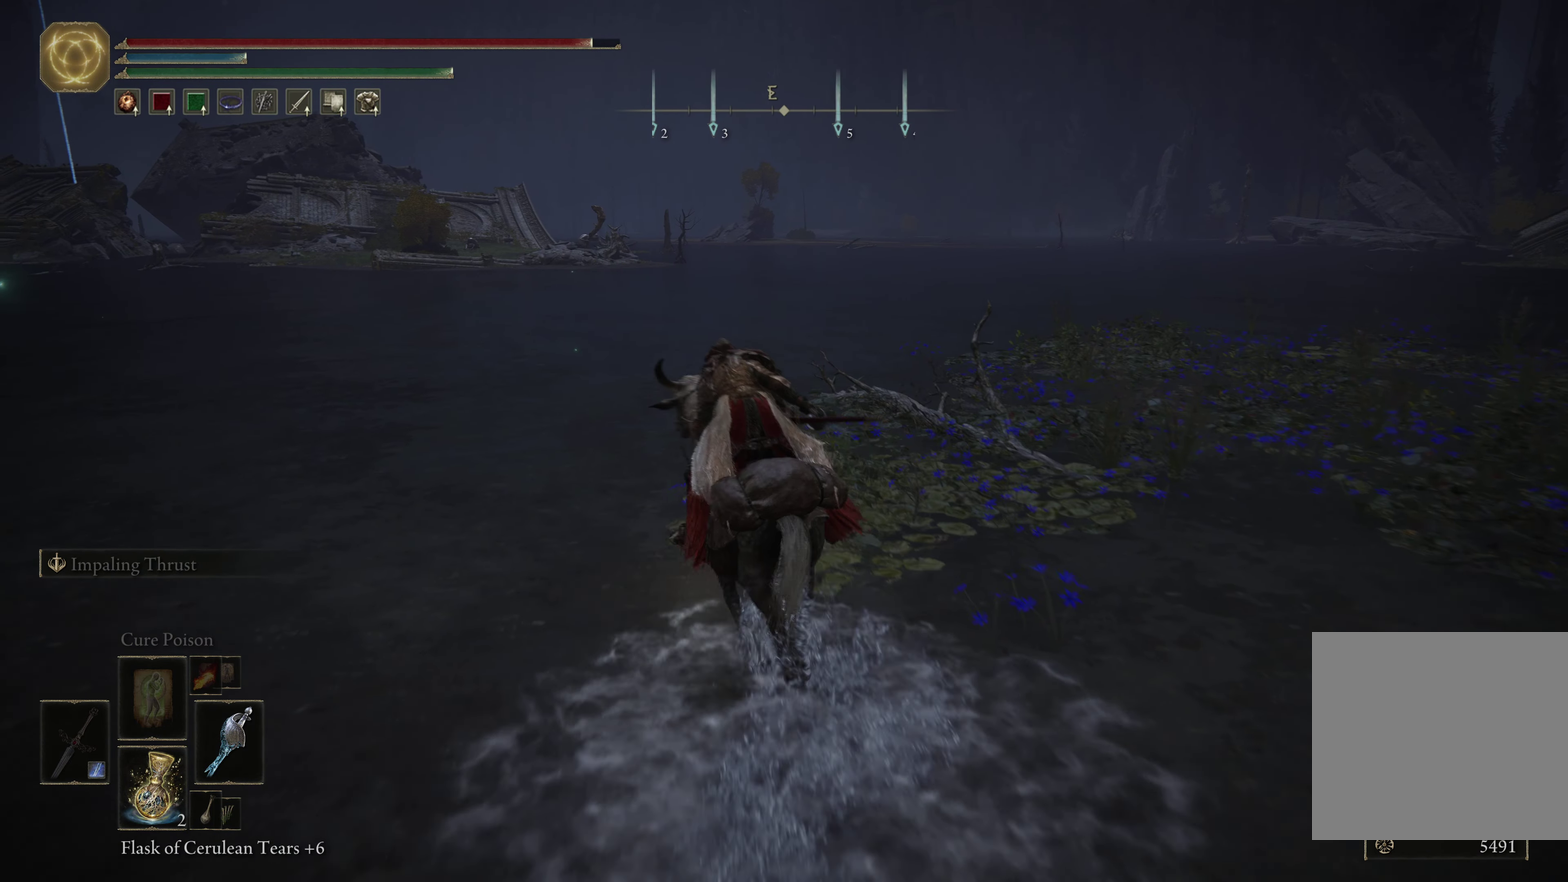
Gameplay with a controller (Xbox layout); each line is a JSON object with the inputs held at the frame after it (dt_ms = milliseconds from this image to that frame). "events" lists button and stick changes between this image and that frame as [ms after this image, input, new state], when the widget could be followed in between.
{"dt_ms": 634, "buttons": [], "left_stick": "up", "right_stick": "down-left", "events": [[117, "left_stick", "up"], [134, "right_stick", "down-left"], [250, "right_stick", "center"], [634, "right_stick", "down-left"]]}
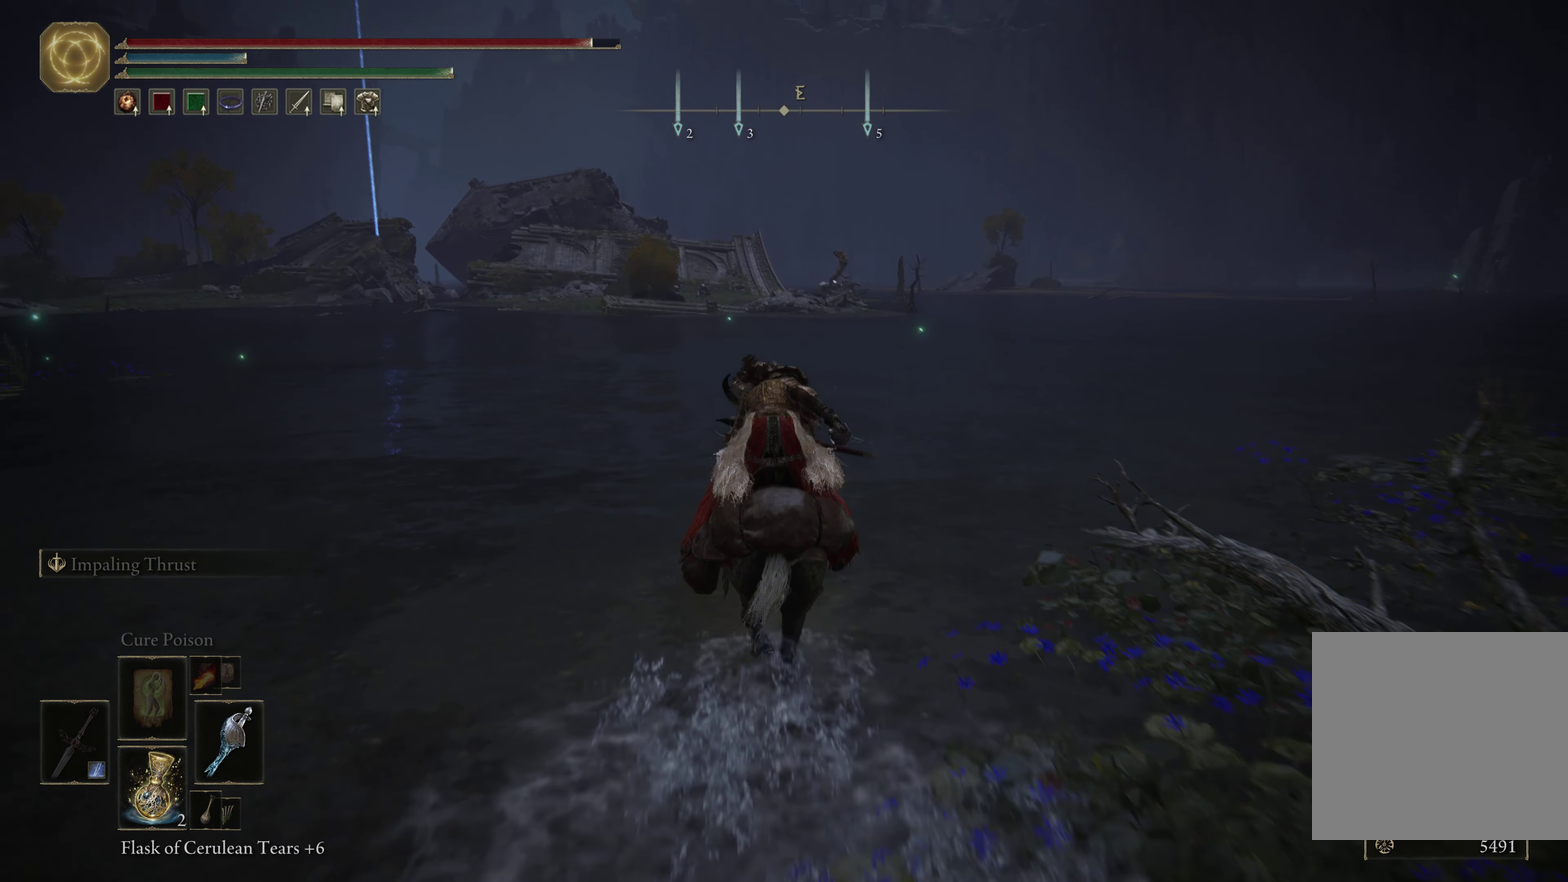
{"dt_ms": 367, "buttons": [], "left_stick": "up", "right_stick": "center", "events": [[233, "right_stick", "left"], [283, "right_stick", "center"]]}
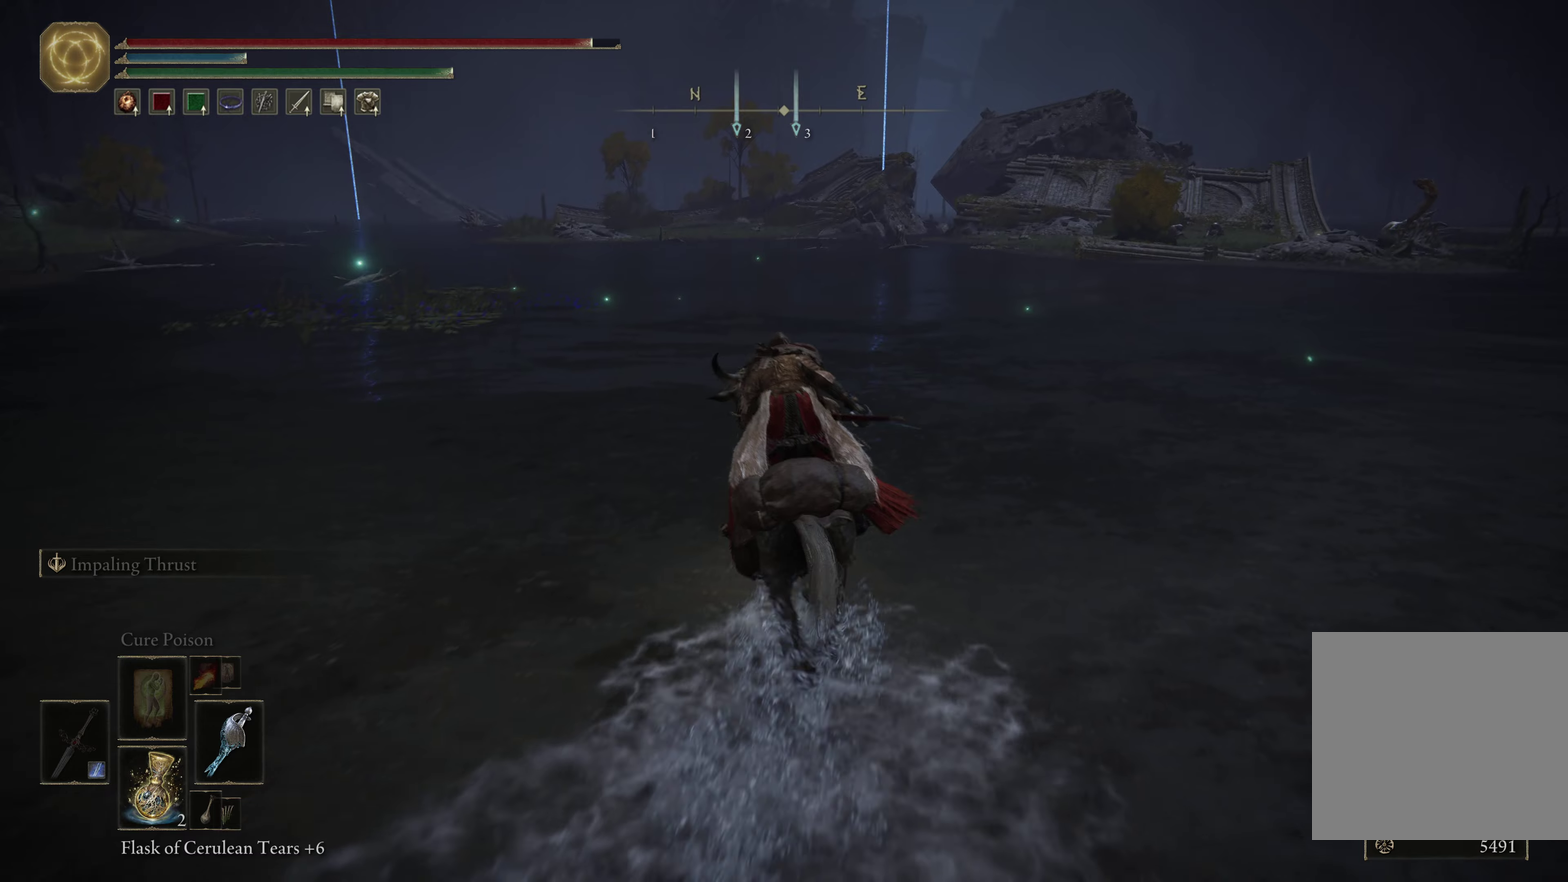
{"dt_ms": 500, "buttons": [], "left_stick": "up", "right_stick": "down-left", "events": [[300, "right_stick", "down-left"]]}
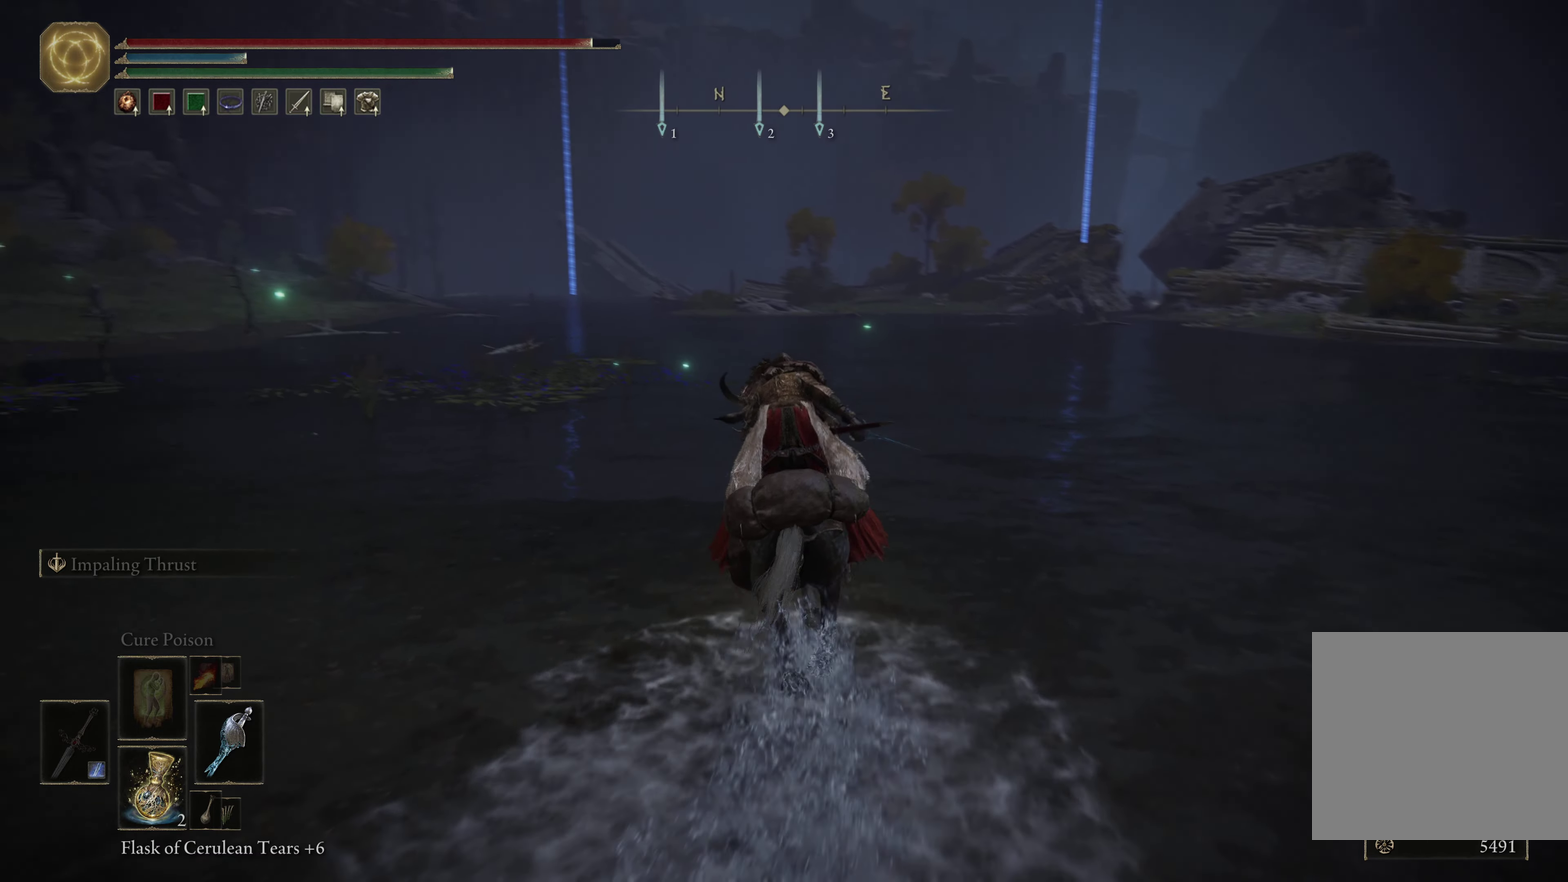
{"dt_ms": 500, "buttons": [], "left_stick": "up", "right_stick": "center", "events": [[100, "right_stick", "center"]]}
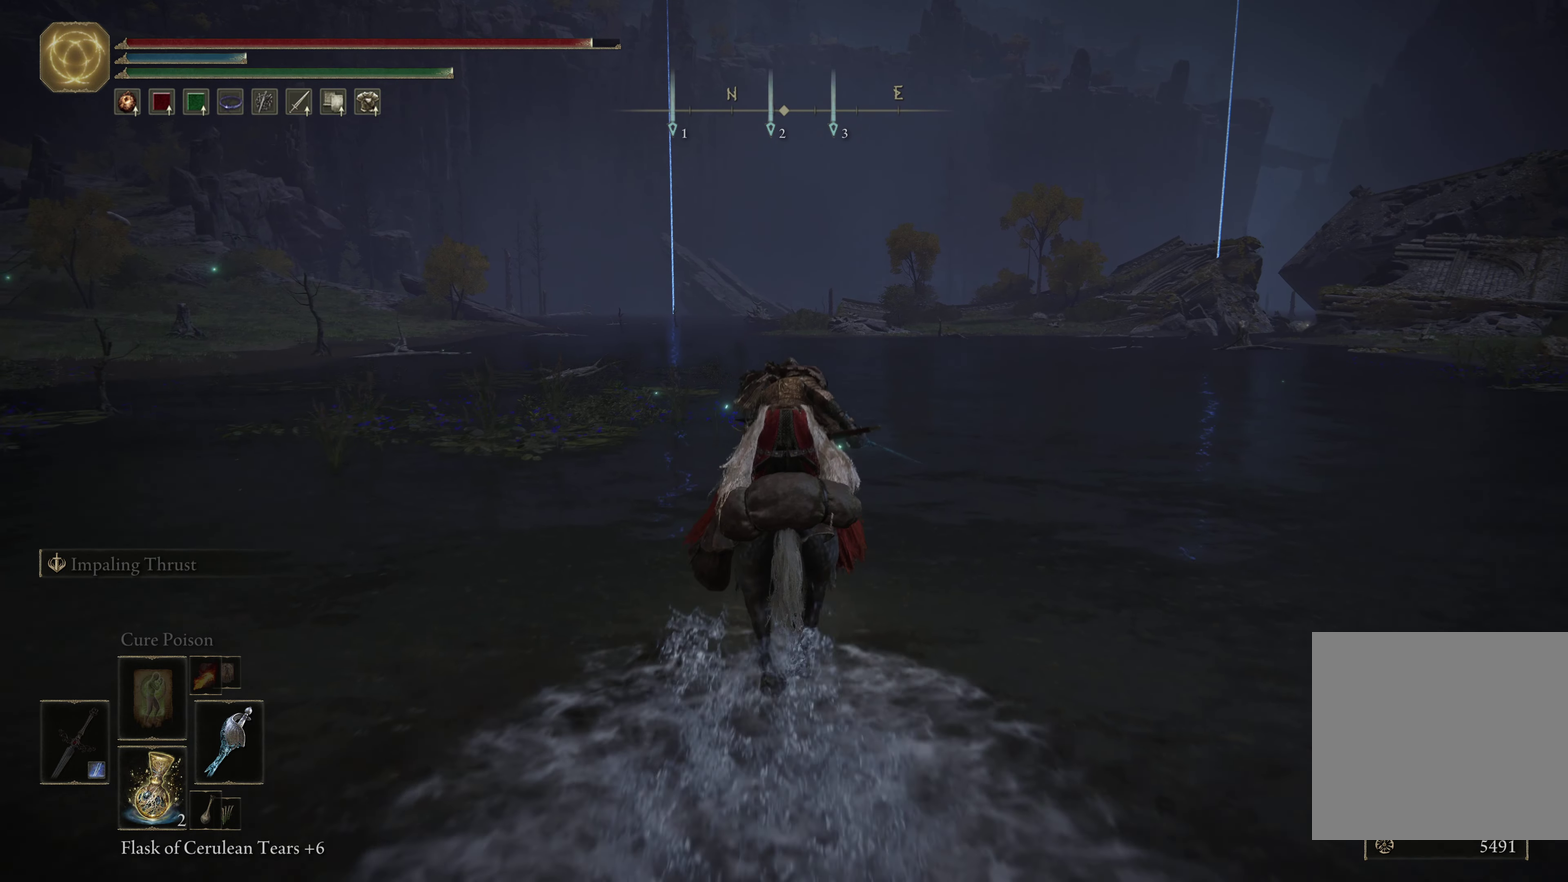
{"dt_ms": 500, "buttons": [], "left_stick": "up", "right_stick": "center", "events": []}
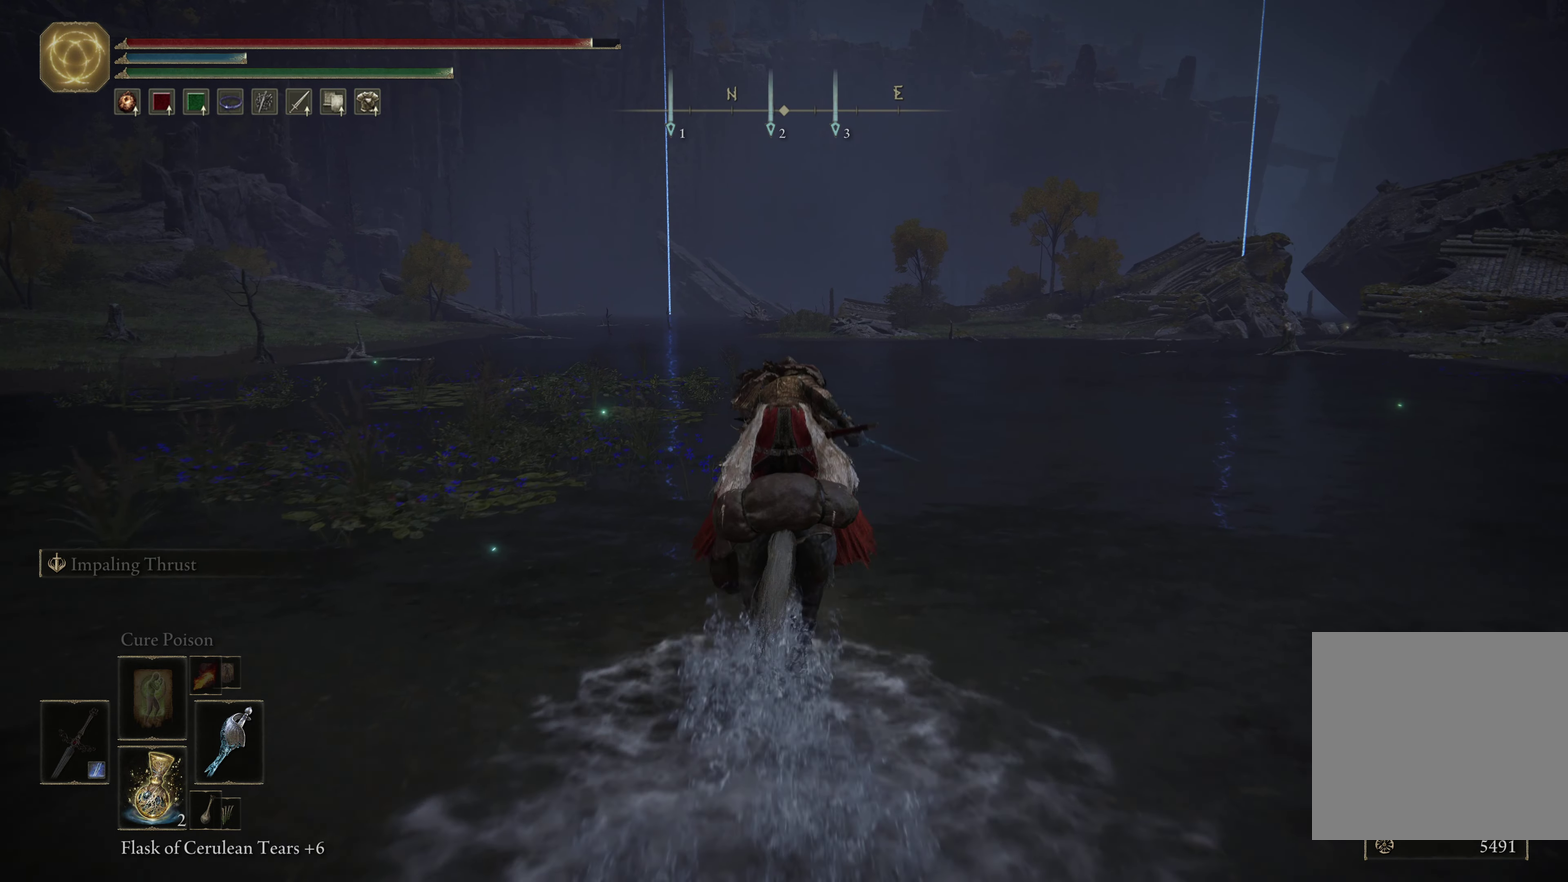
{"dt_ms": 500, "buttons": [], "left_stick": "up", "right_stick": "center", "events": []}
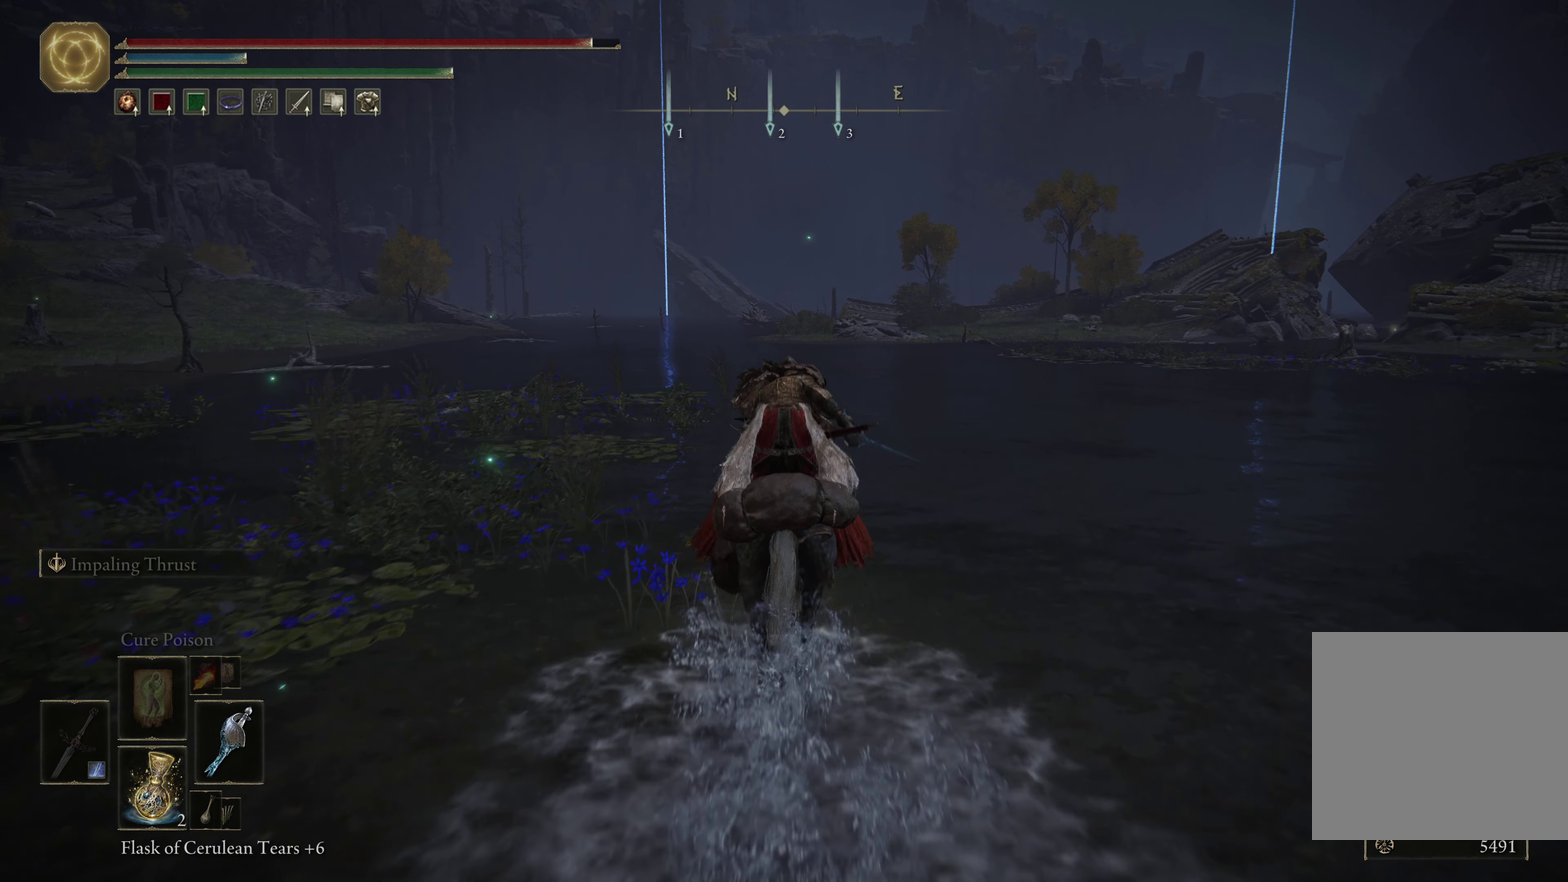
{"dt_ms": 500, "buttons": [], "left_stick": "up", "right_stick": "center", "events": []}
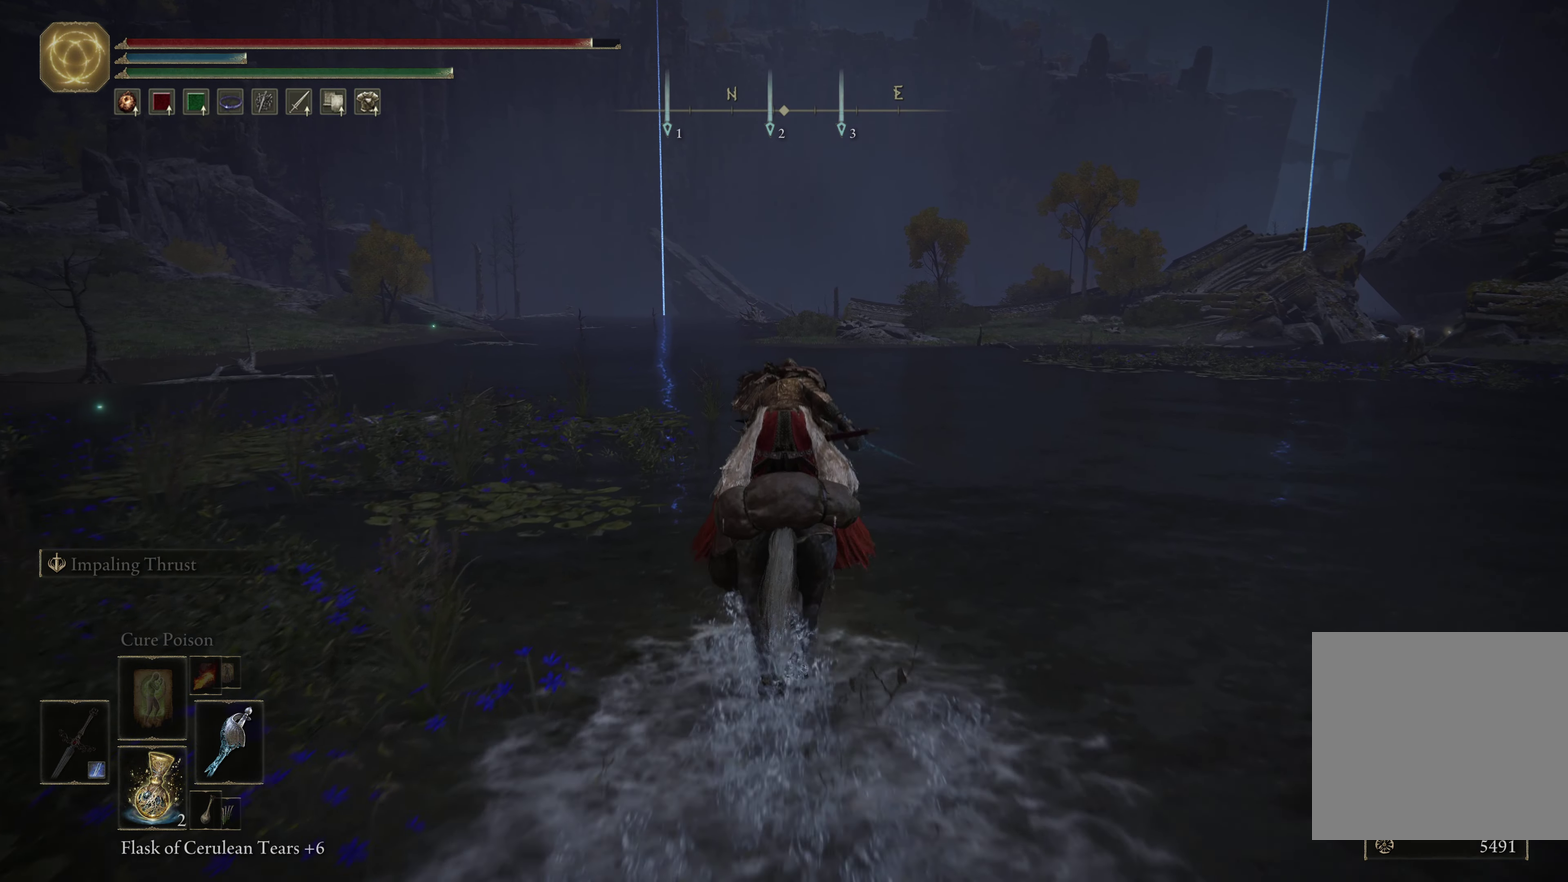
{"dt_ms": 733, "buttons": [], "left_stick": "up", "right_stick": "down-left", "events": [[733, "right_stick", "down-left"]]}
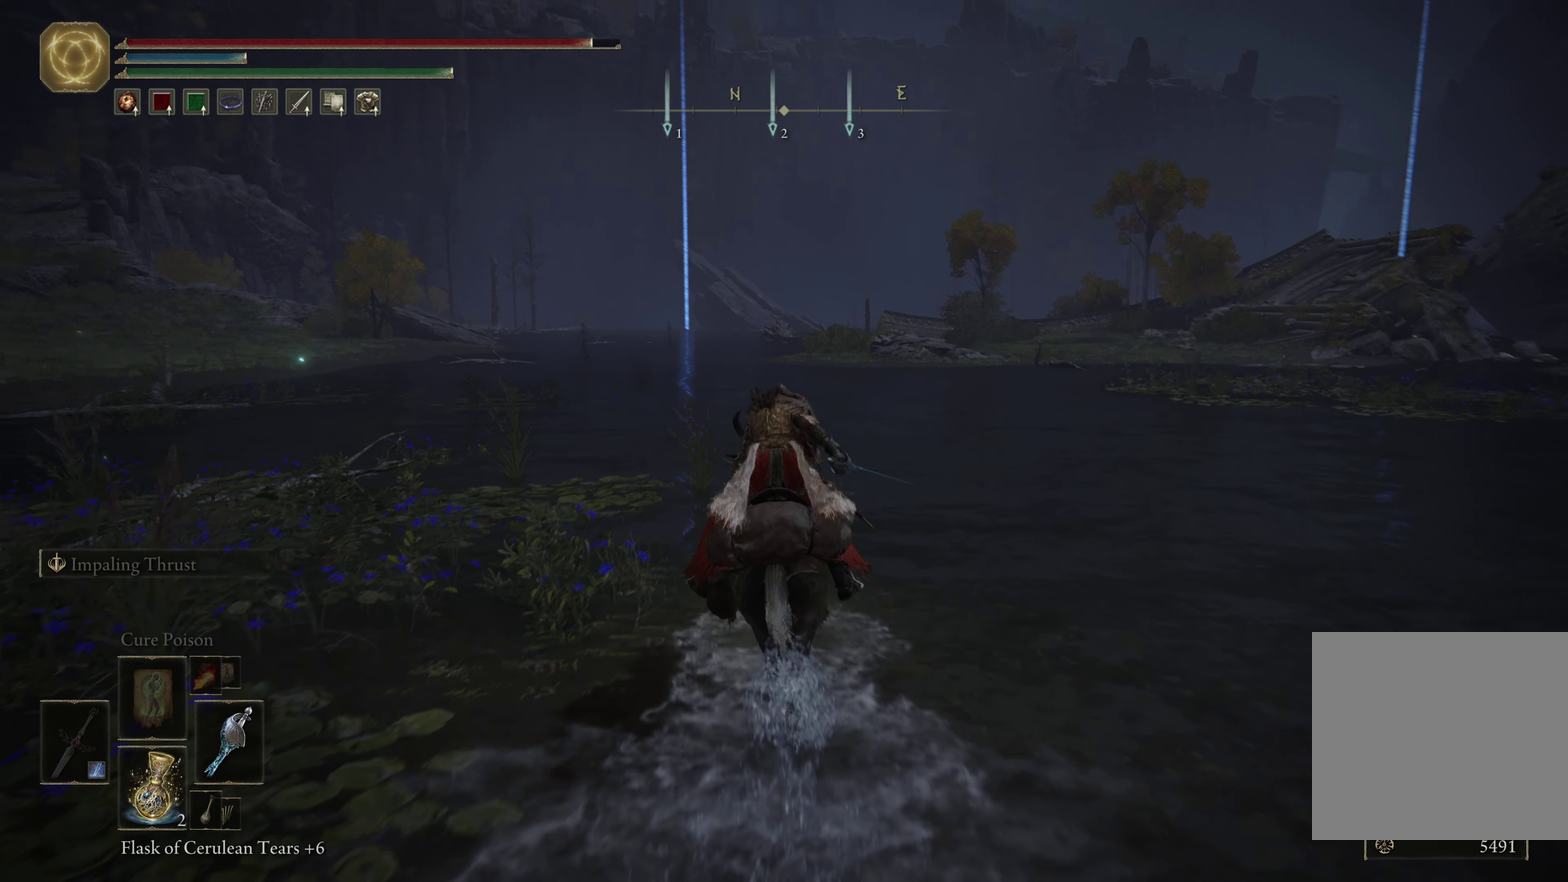
{"dt_ms": 267, "buttons": [], "left_stick": "up", "right_stick": "center", "events": [[133, "right_stick", "center"]]}
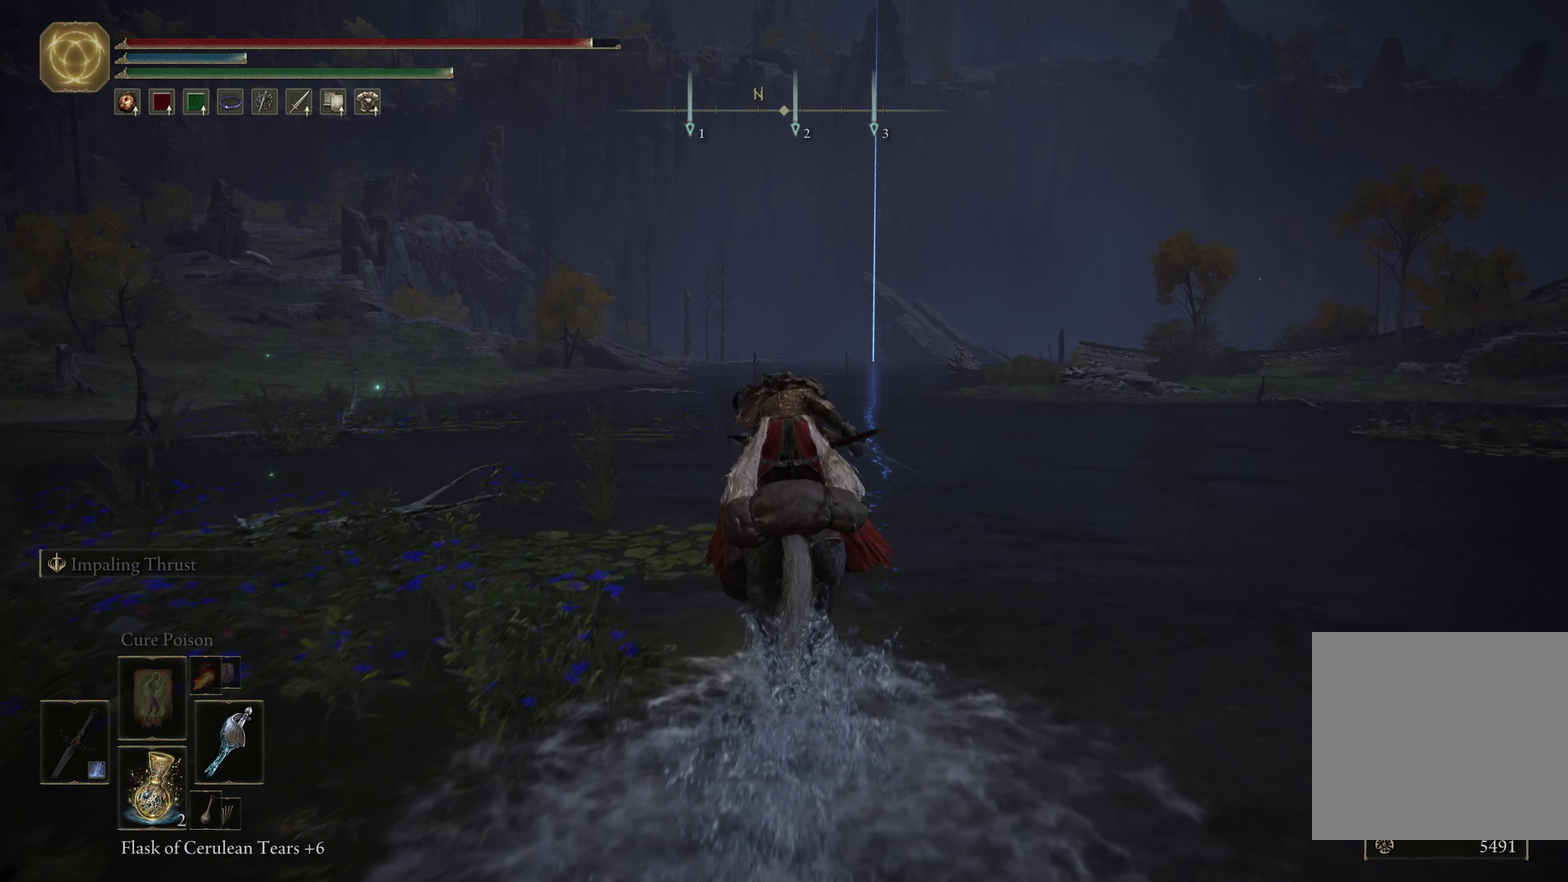
{"dt_ms": 500, "buttons": [], "left_stick": "up", "right_stick": "down-left", "events": [[433, "right_stick", "down-left"]]}
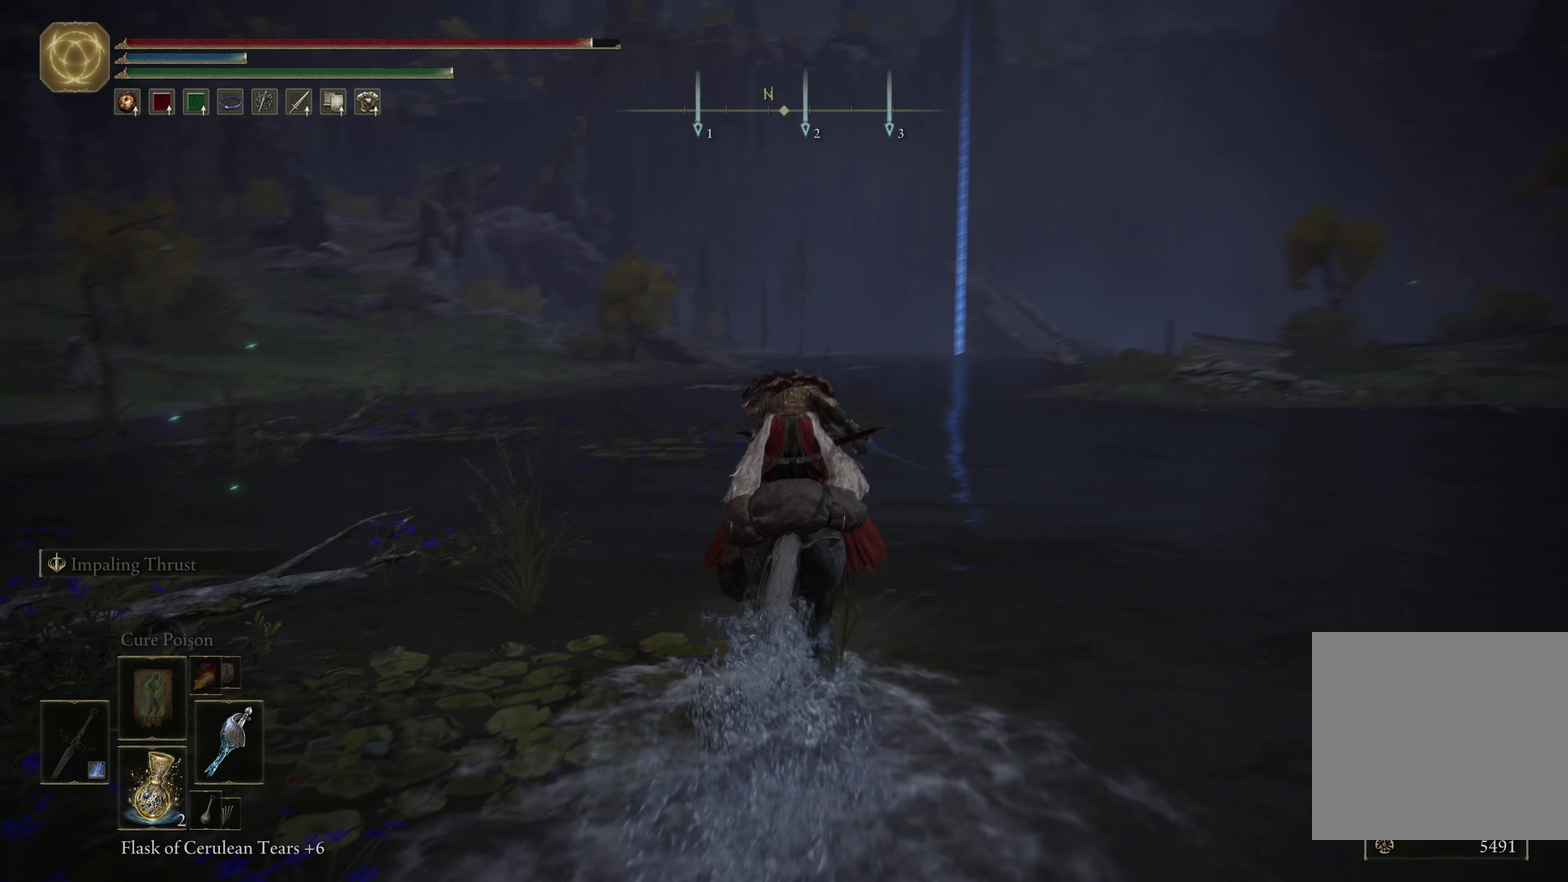
{"dt_ms": 500, "buttons": [], "left_stick": "up", "right_stick": "center", "events": [[83, "right_stick", "center"]]}
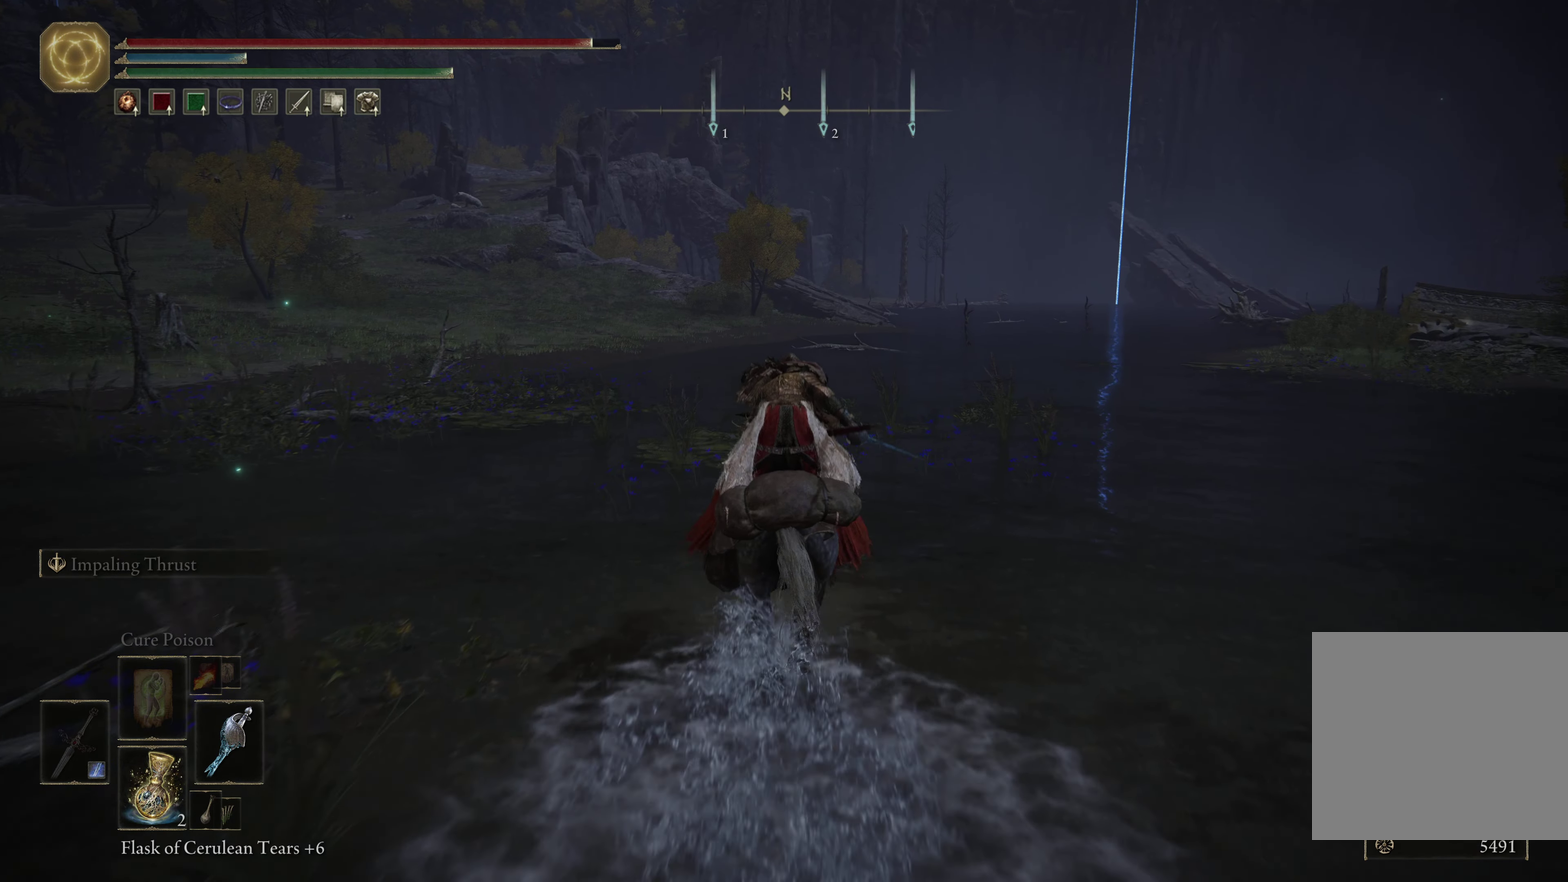
{"dt_ms": 500, "buttons": [], "left_stick": "up", "right_stick": "left"}
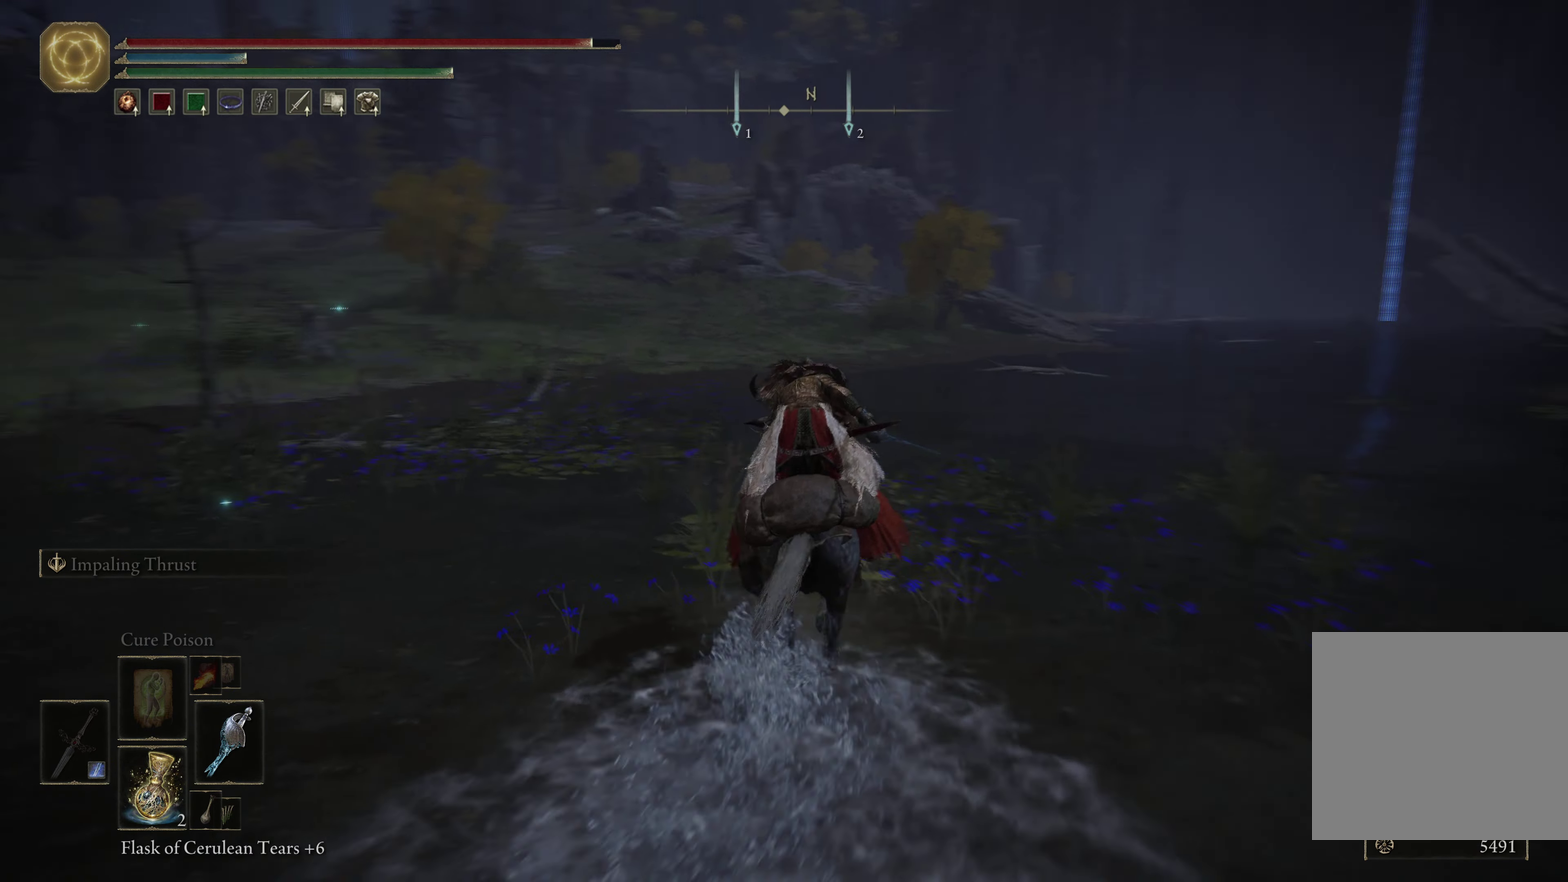
{"dt_ms": 449, "buttons": [], "left_stick": "up", "right_stick": "down-left"}
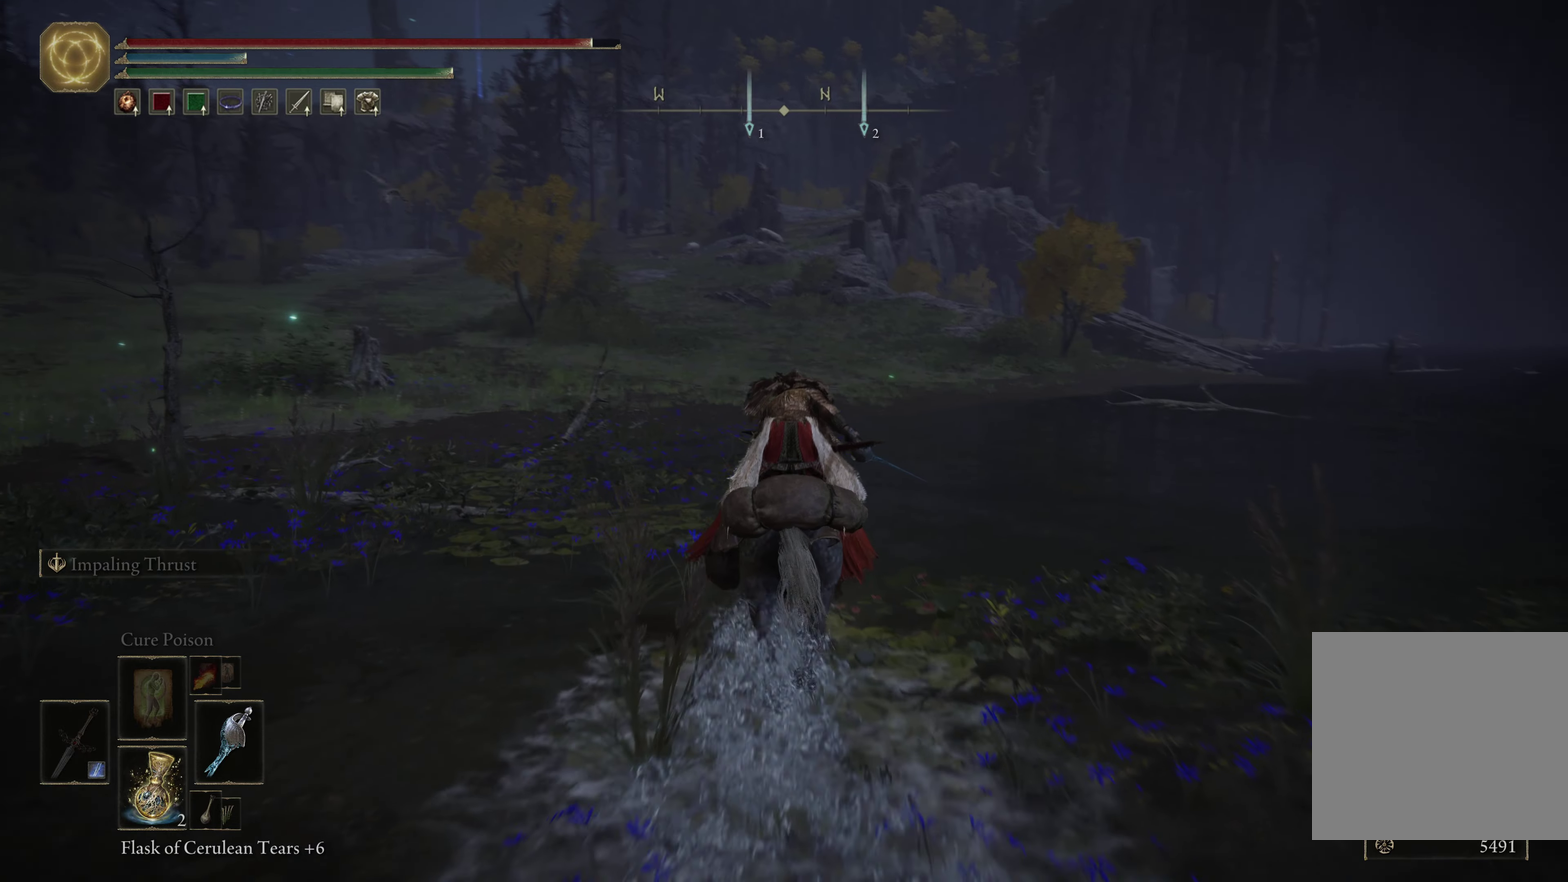
{"dt_ms": 550, "buttons": [], "left_stick": "up", "right_stick": "center", "events": [[183, "right_stick", "center"]]}
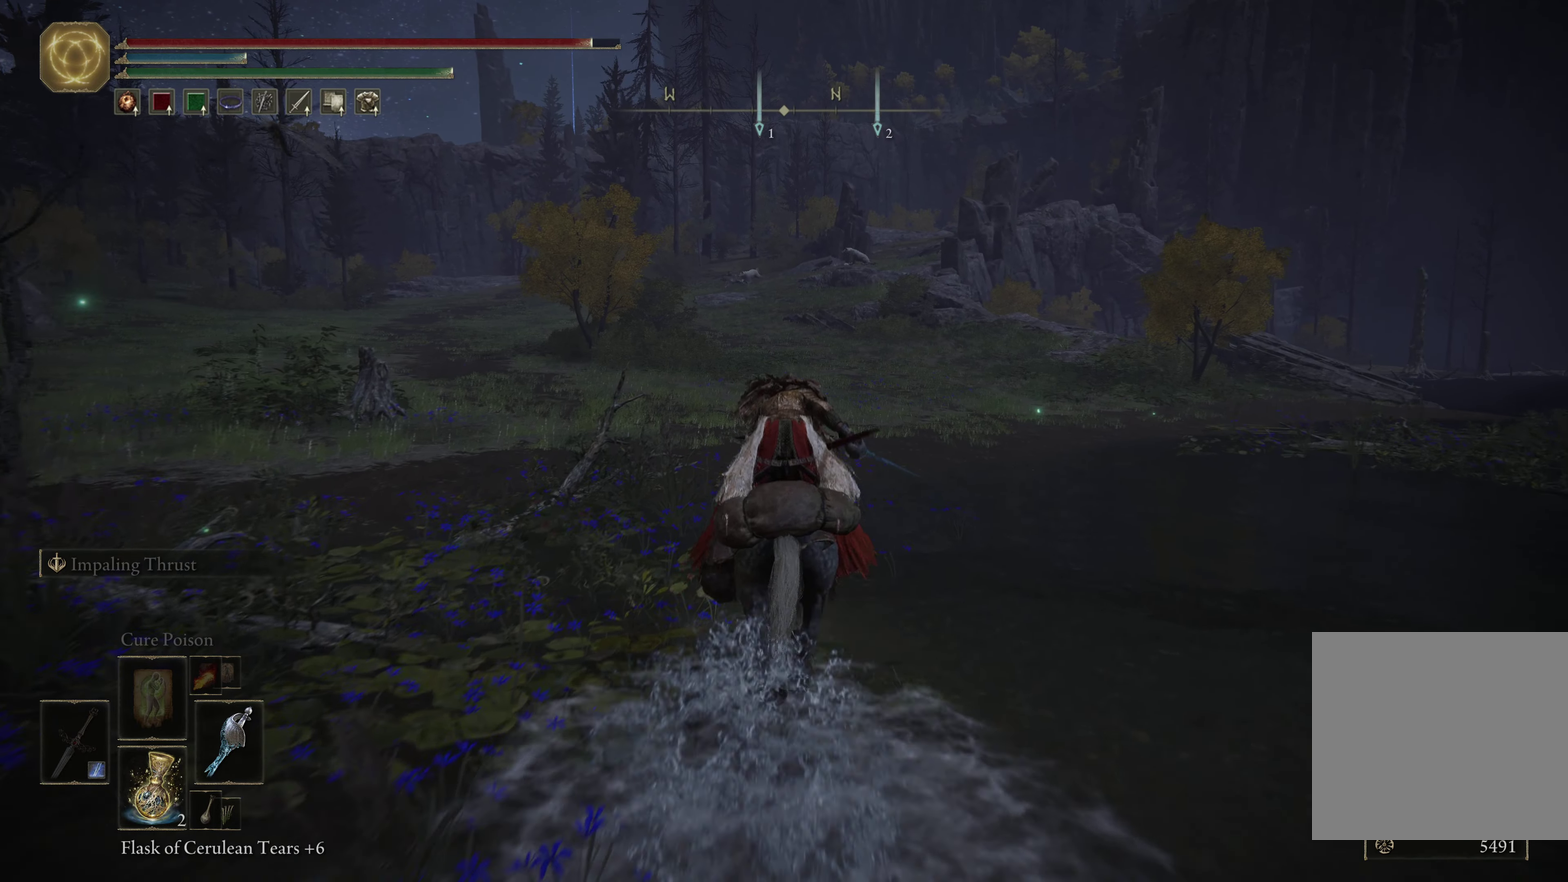
{"dt_ms": 500, "buttons": [], "left_stick": "up", "right_stick": "center", "events": []}
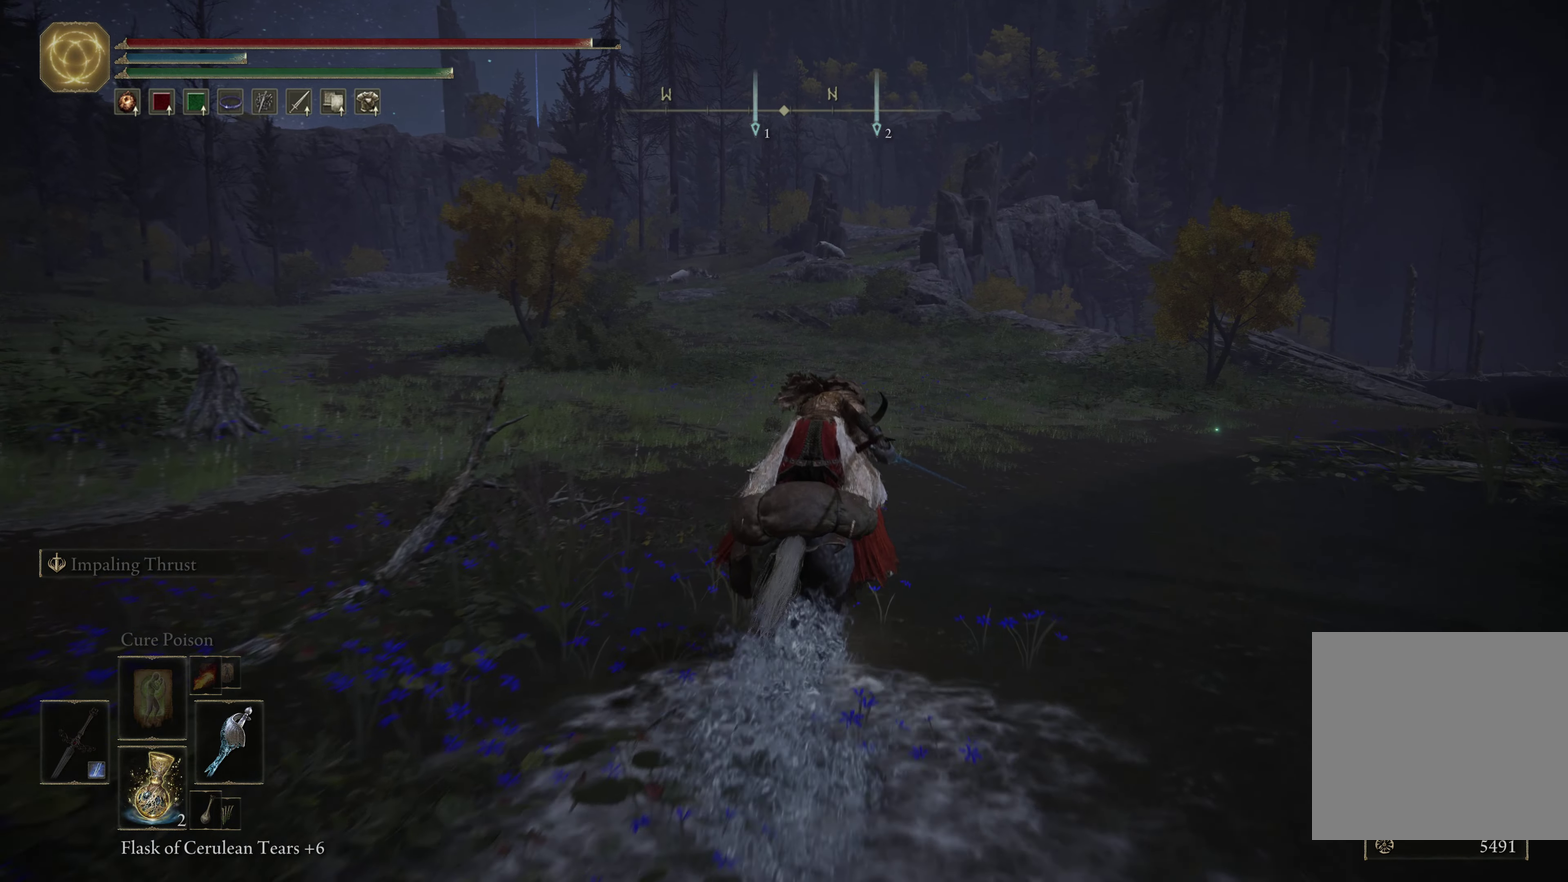
{"dt_ms": 500, "buttons": [], "left_stick": "up-right", "right_stick": "center", "events": [[483, "left_stick", "up-right"]]}
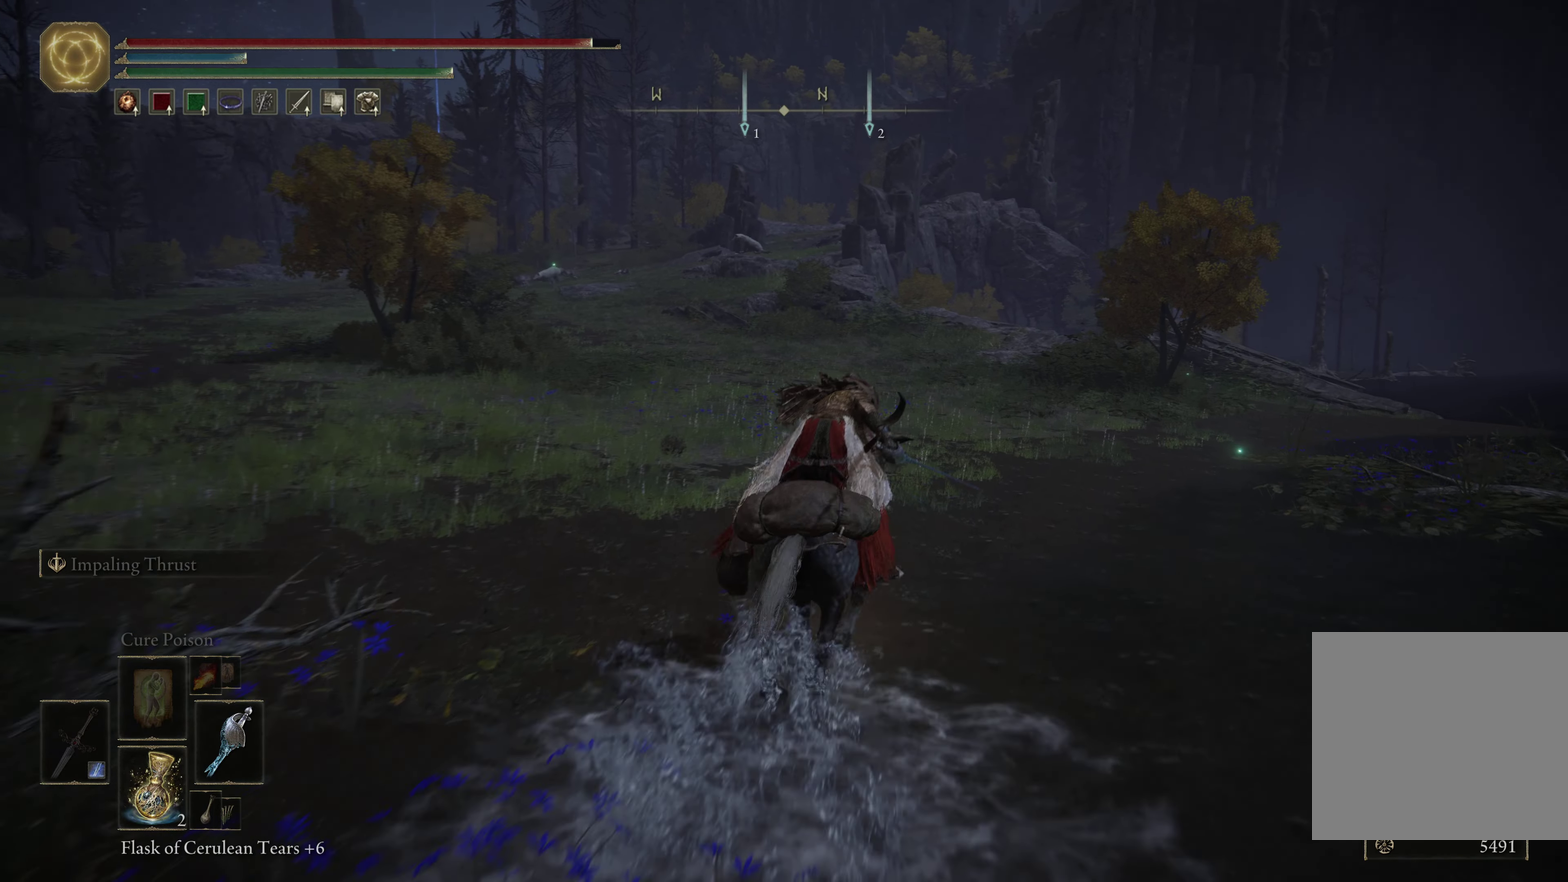
{"dt_ms": 500, "buttons": [], "left_stick": "up", "right_stick": "down-left", "events": [[200, "left_stick", "up"], [383, "right_stick", "down-left"]]}
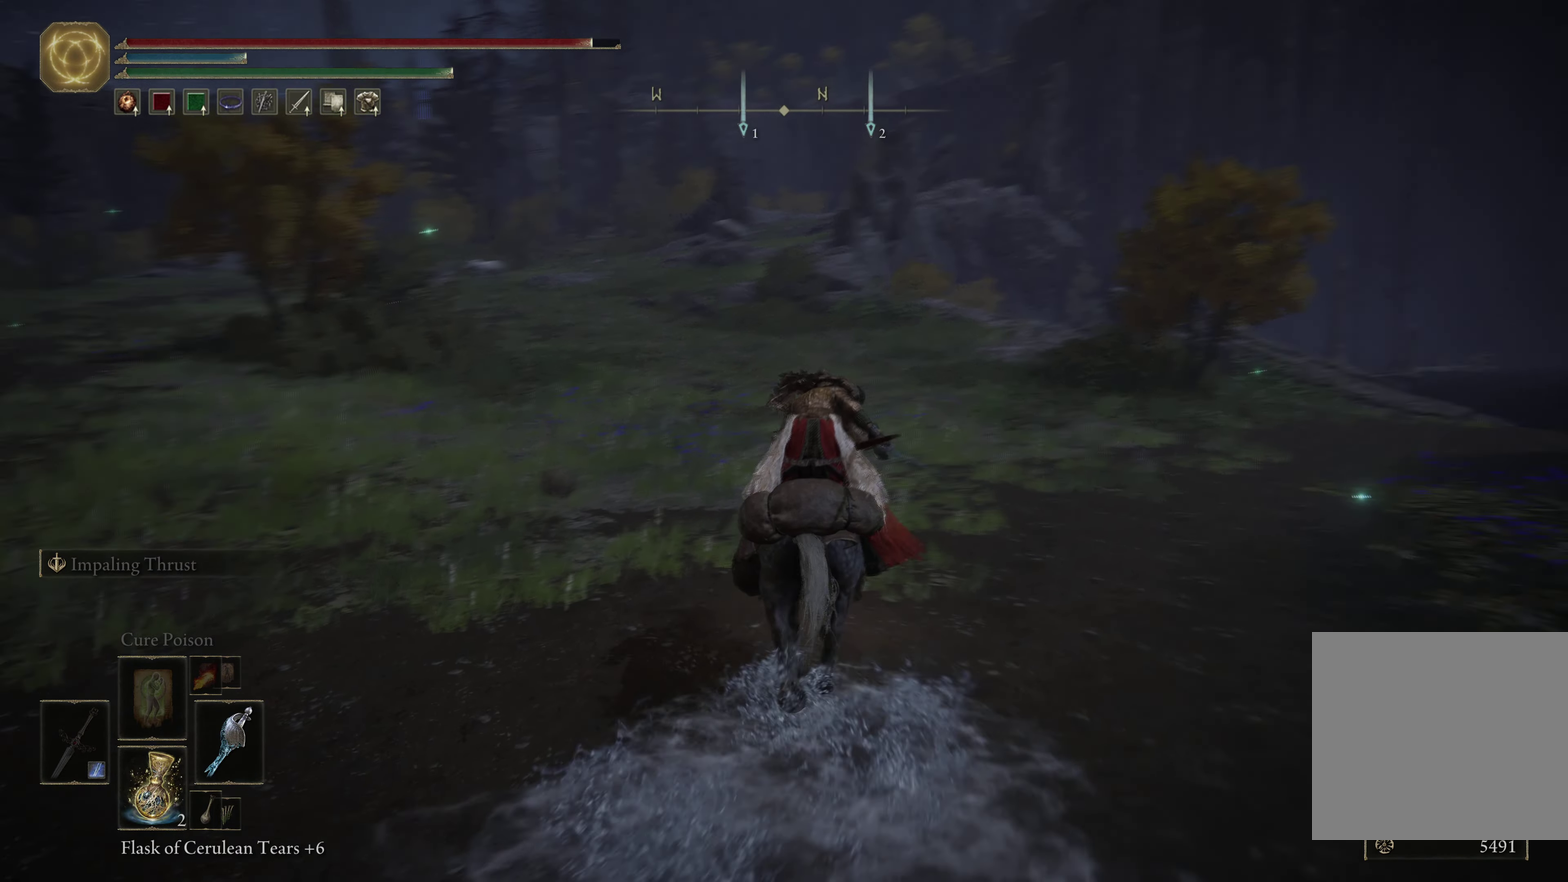
{"dt_ms": 500, "buttons": [], "left_stick": "up", "right_stick": "center", "events": [[50, "left_stick", "up-left"], [250, "right_stick", "center"], [317, "left_stick", "up"]]}
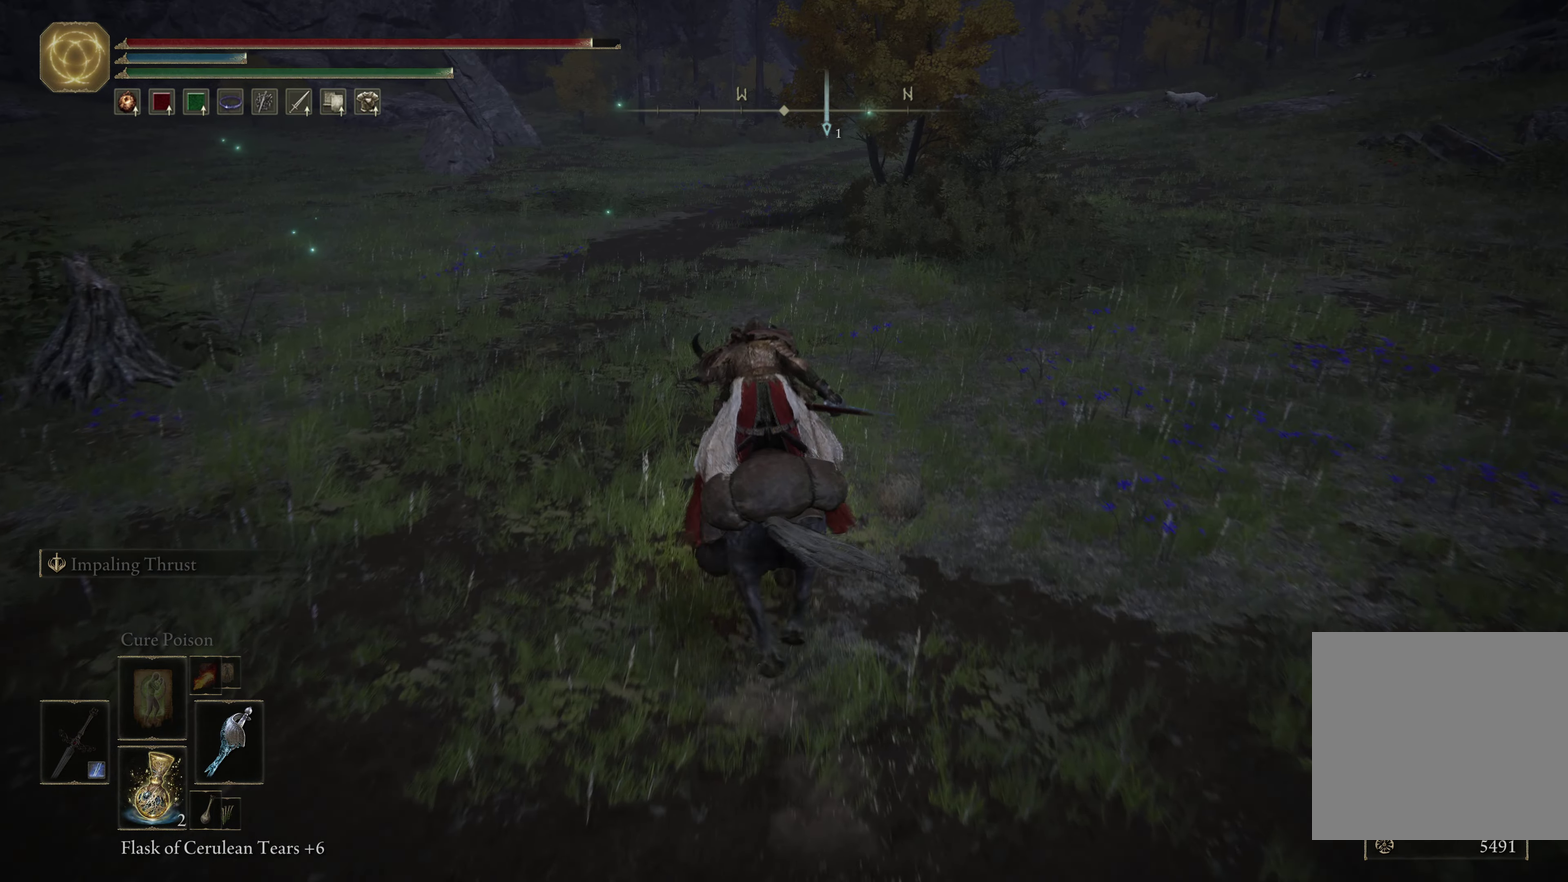
{"dt_ms": 650, "buttons": [], "left_stick": "up-right", "right_stick": "center", "events": [[533, "left_stick", "up-right"]]}
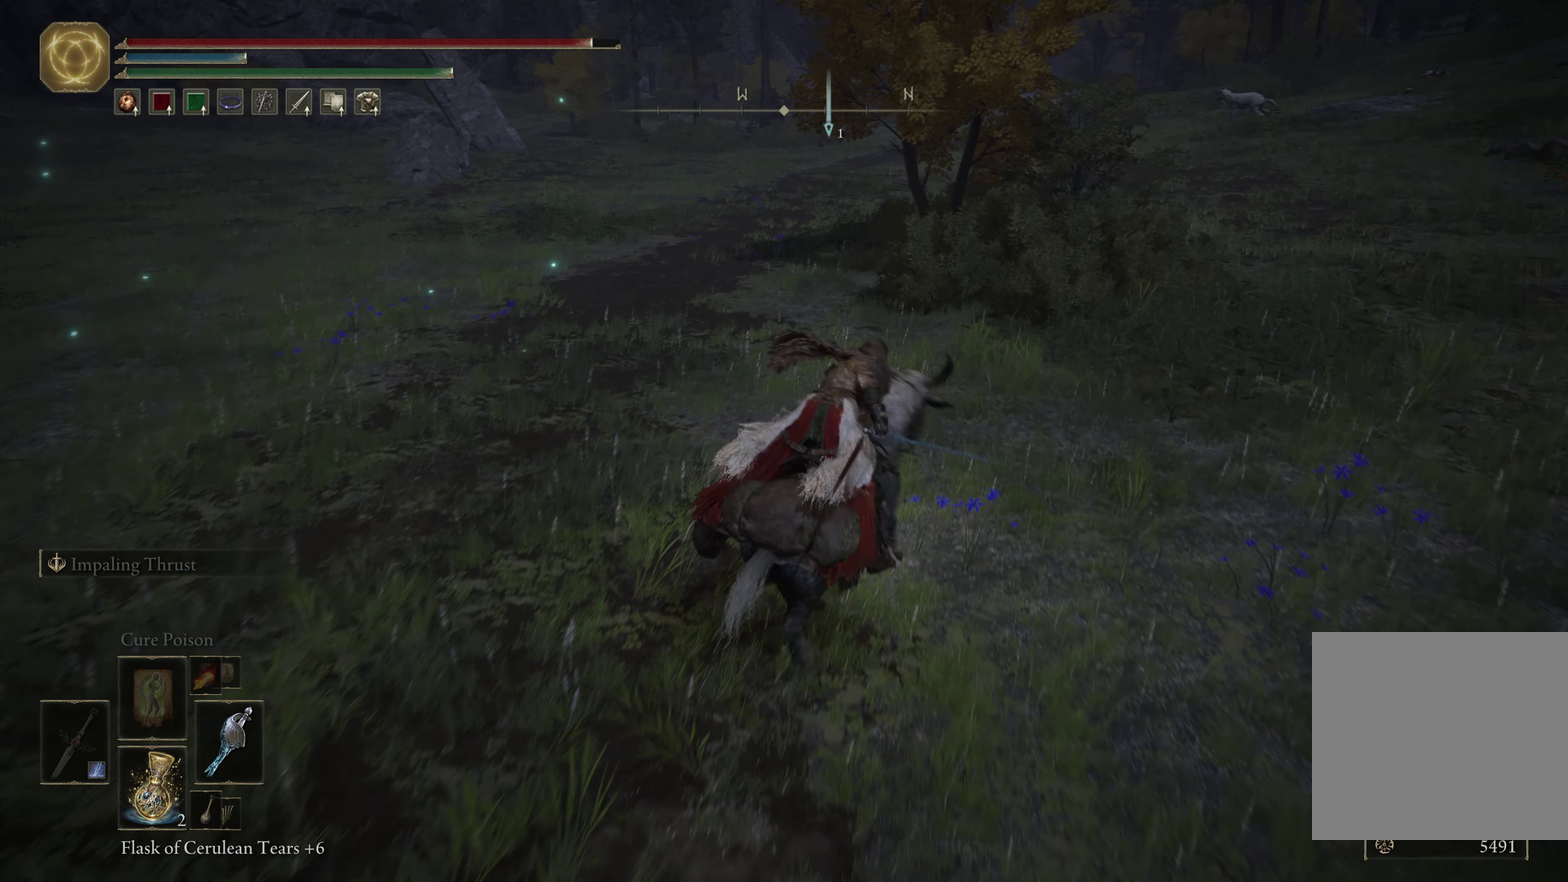
{"dt_ms": 350, "buttons": [], "left_stick": "up-right", "right_stick": "left", "events": [[350, "right_stick", "left"]]}
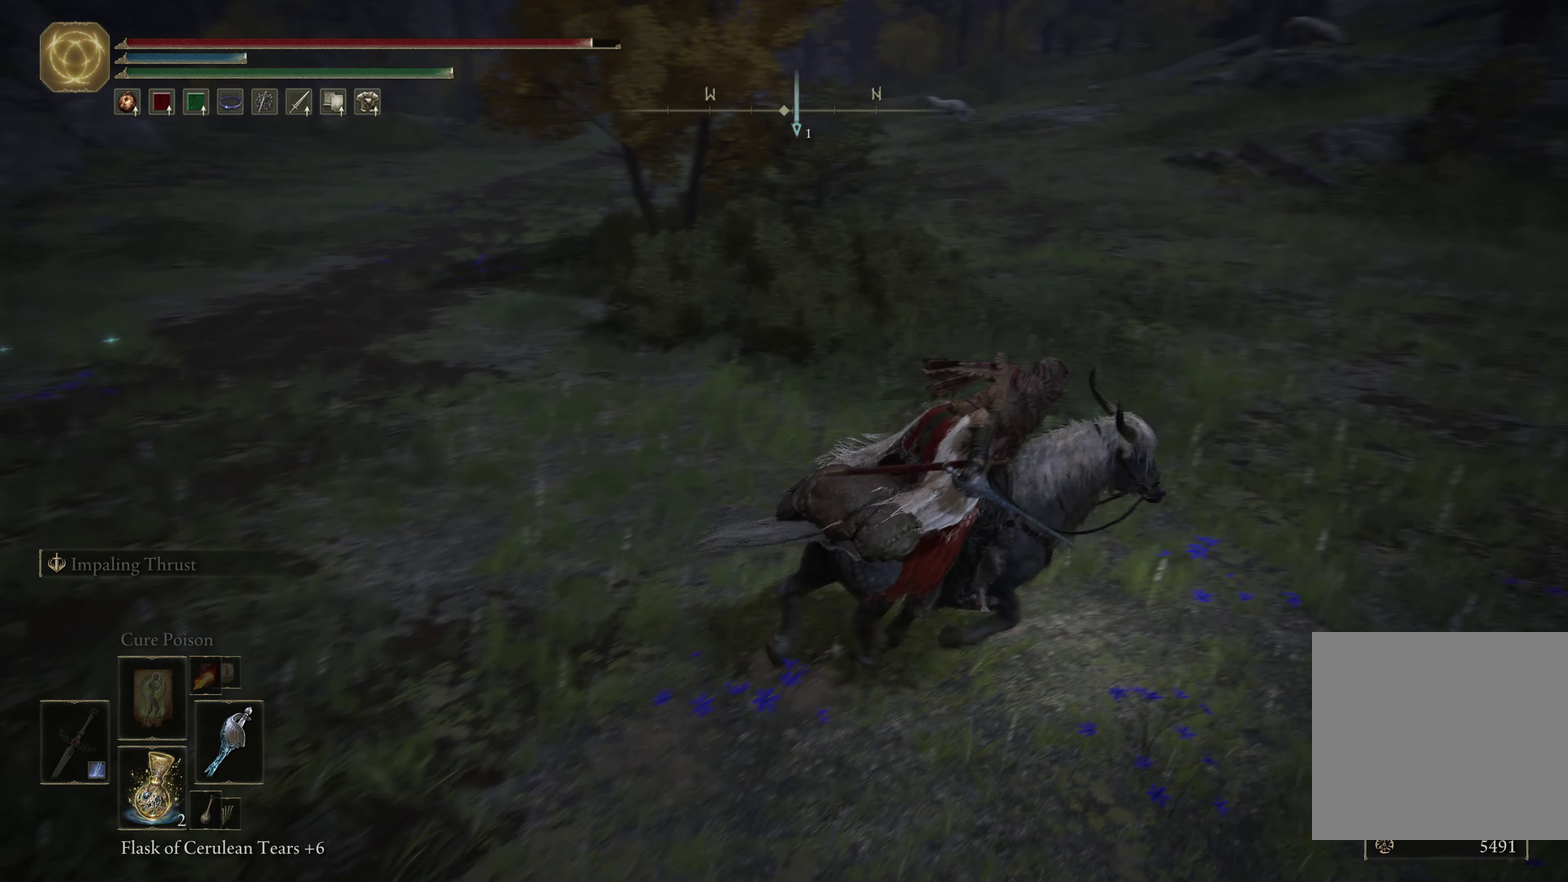
{"dt_ms": 500, "buttons": [], "left_stick": "up-right", "right_stick": "left", "events": [[150, "right_stick", "center"], [333, "right_stick", "left"]]}
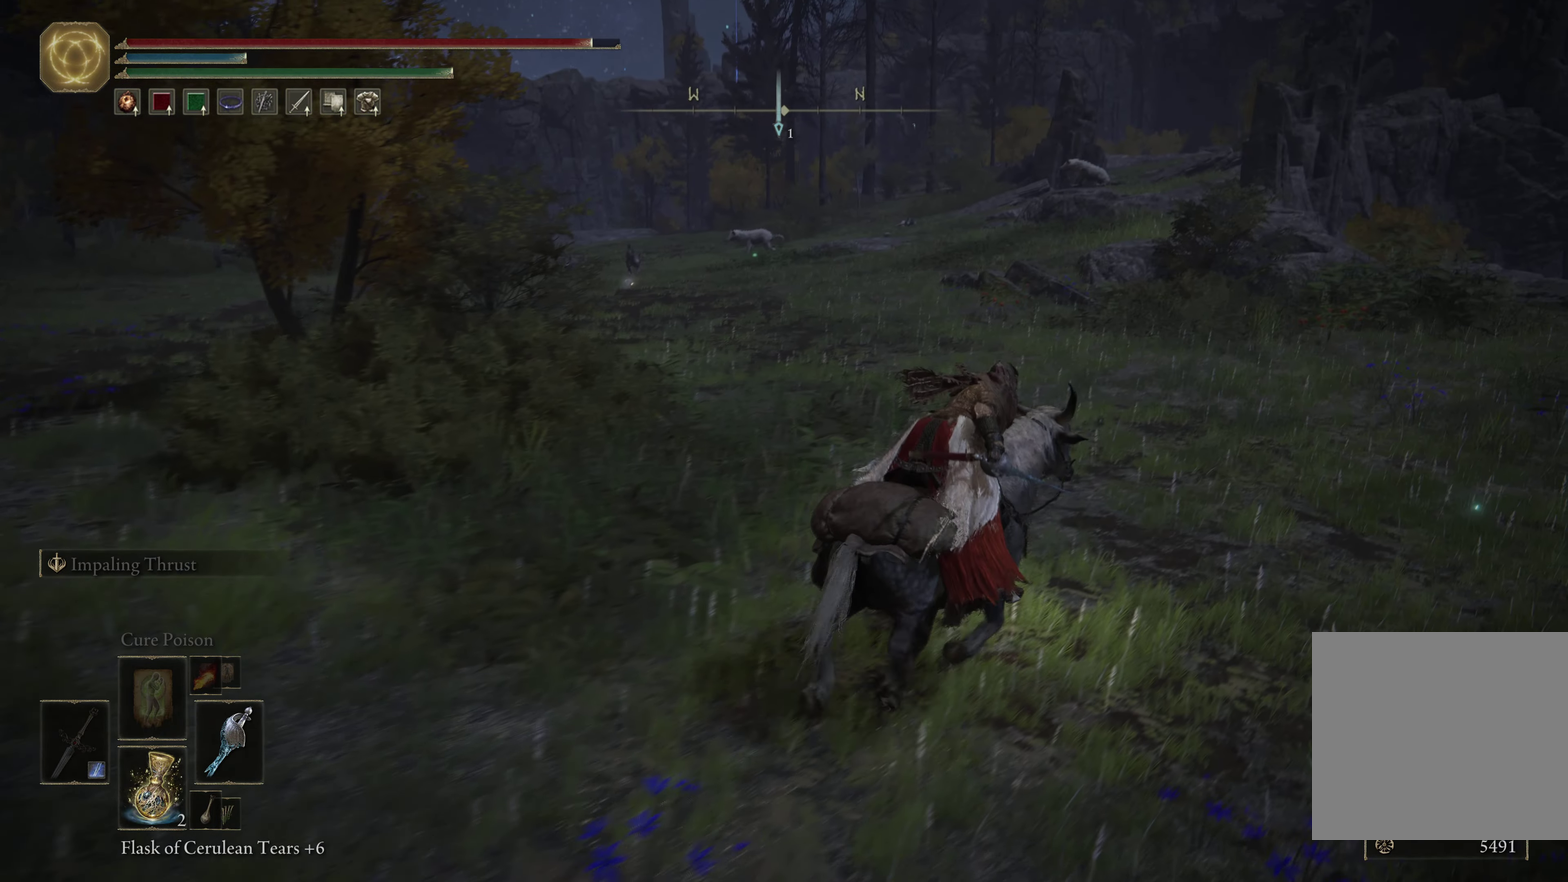
{"dt_ms": 500, "buttons": [], "left_stick": "up-right", "right_stick": "left", "events": [[267, "right_stick", "center"], [350, "right_stick", "left"]]}
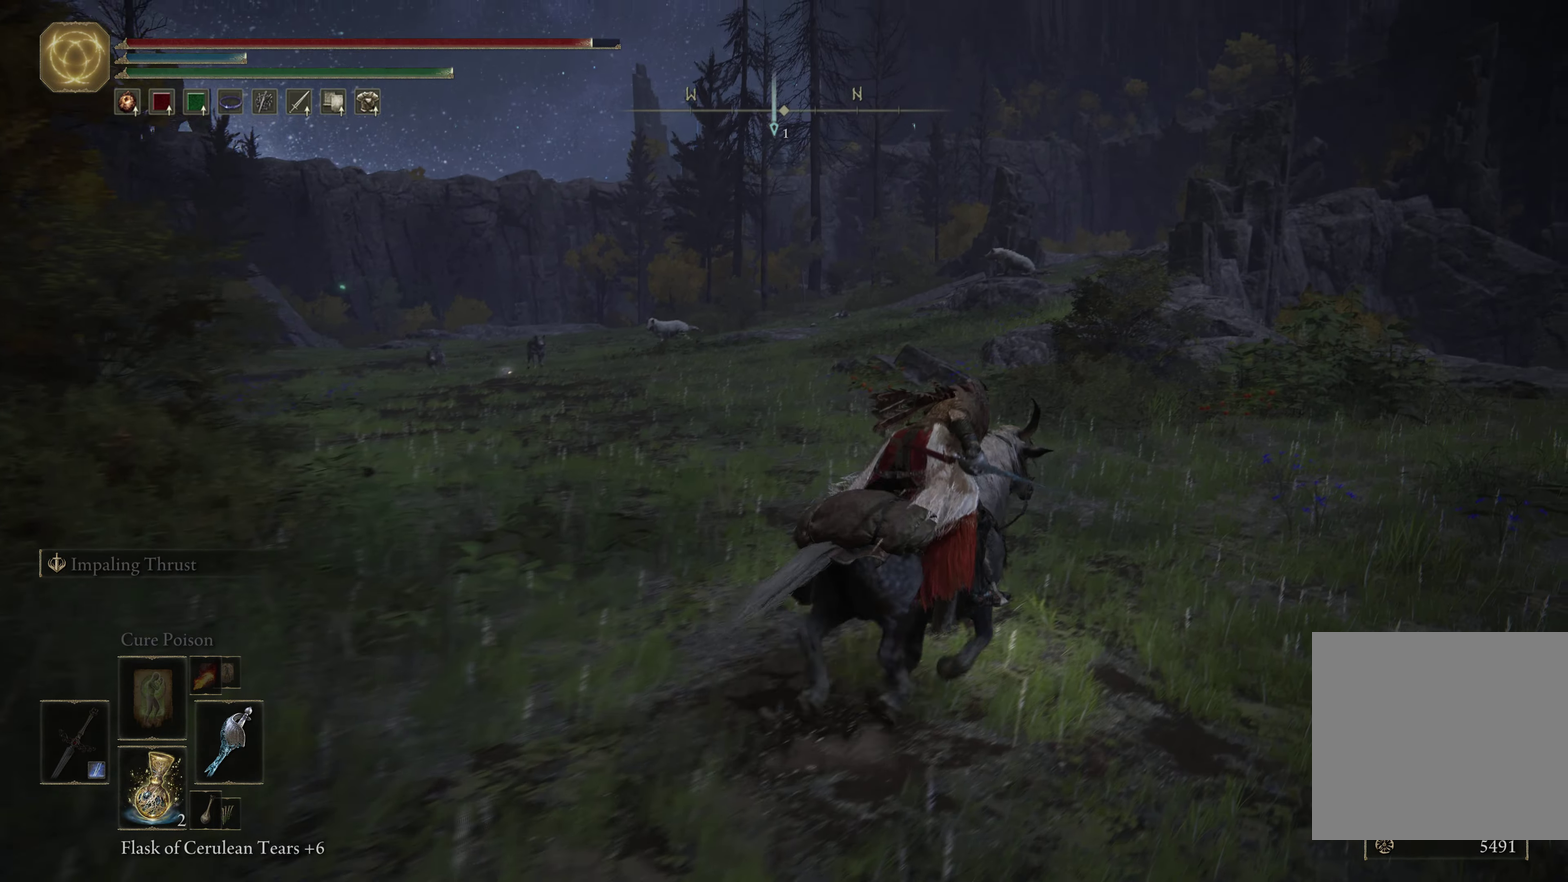
{"dt_ms": 500, "buttons": [], "left_stick": "up-right", "right_stick": "down-left", "events": [[33, "right_stick", "down-left"], [117, "right_stick", "left"], [284, "right_stick", "down-left"]]}
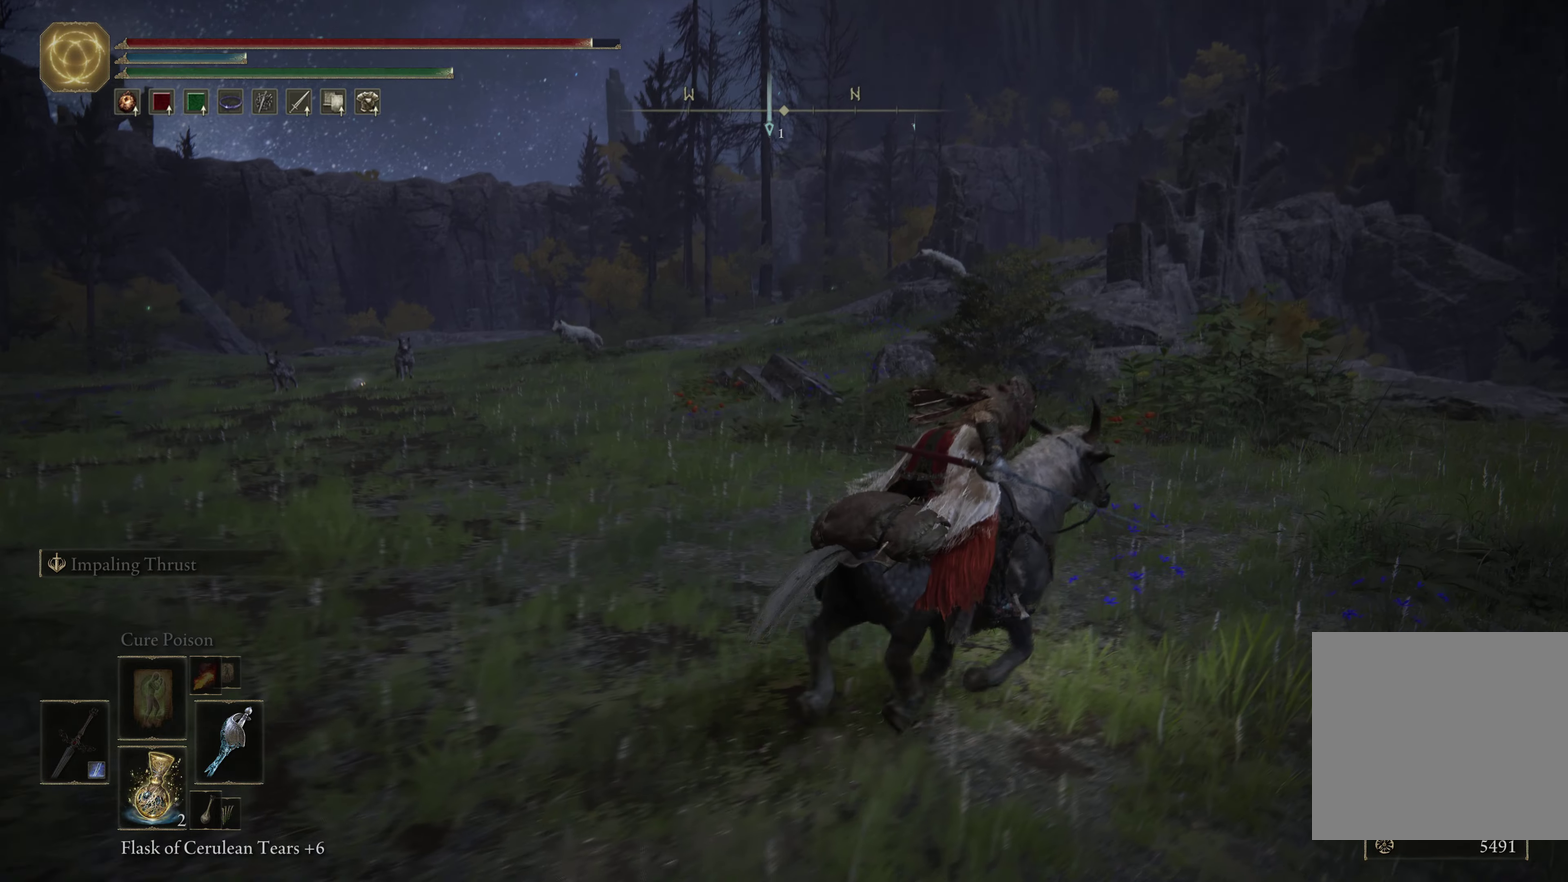
{"dt_ms": 734, "buttons": [], "left_stick": "up-right", "right_stick": "center", "events": [[634, "right_stick", "center"]]}
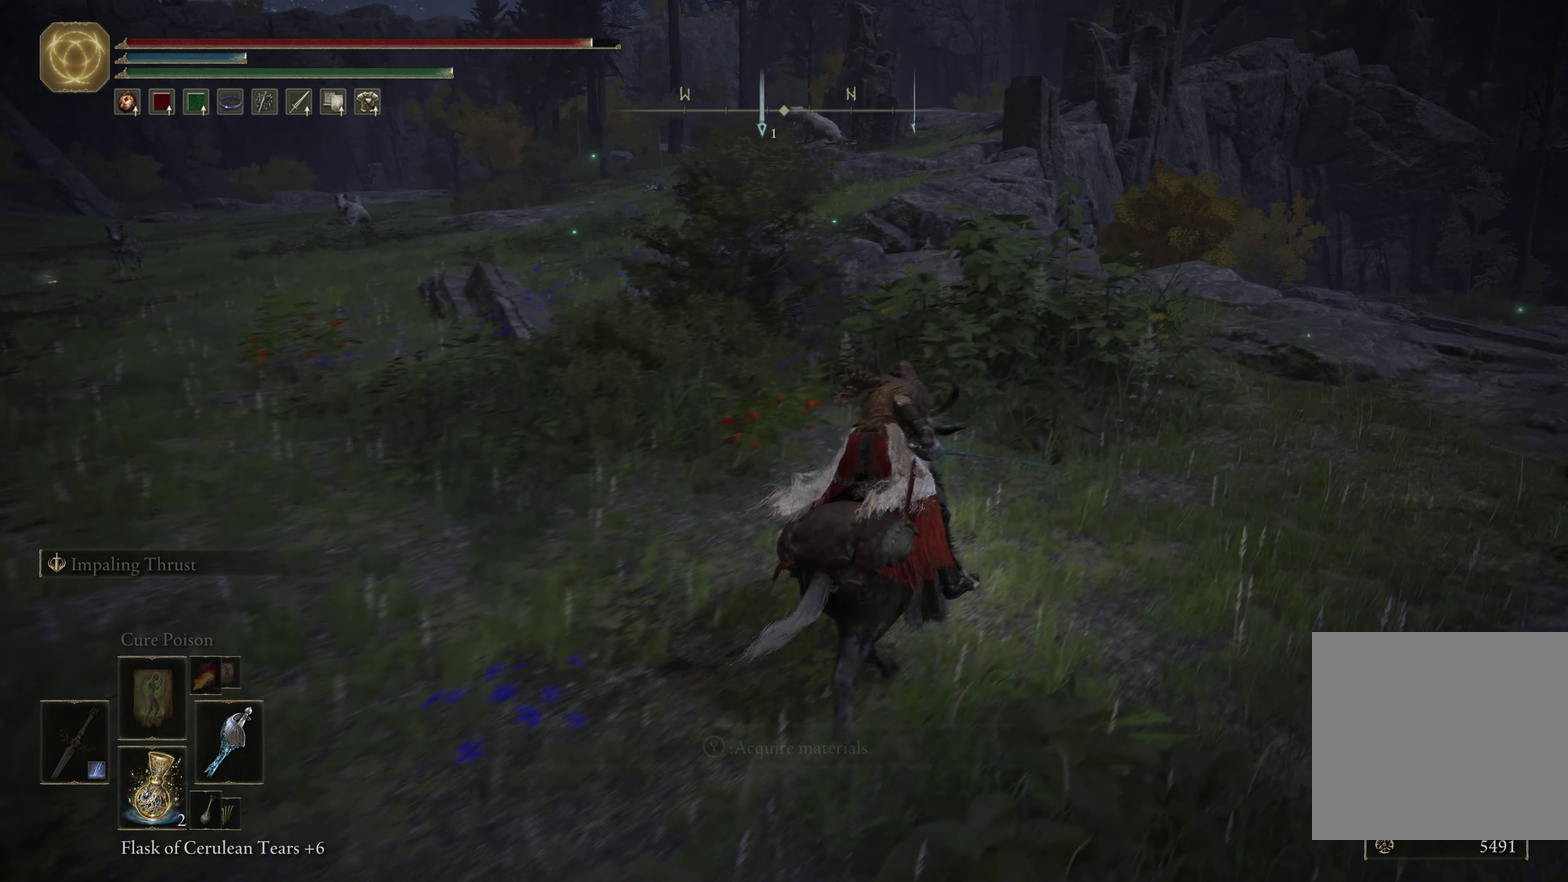
{"dt_ms": 266, "buttons": [], "left_stick": "up-right", "right_stick": "center", "events": [[66, "left_stick", "up"], [233, "left_stick", "up-right"]]}
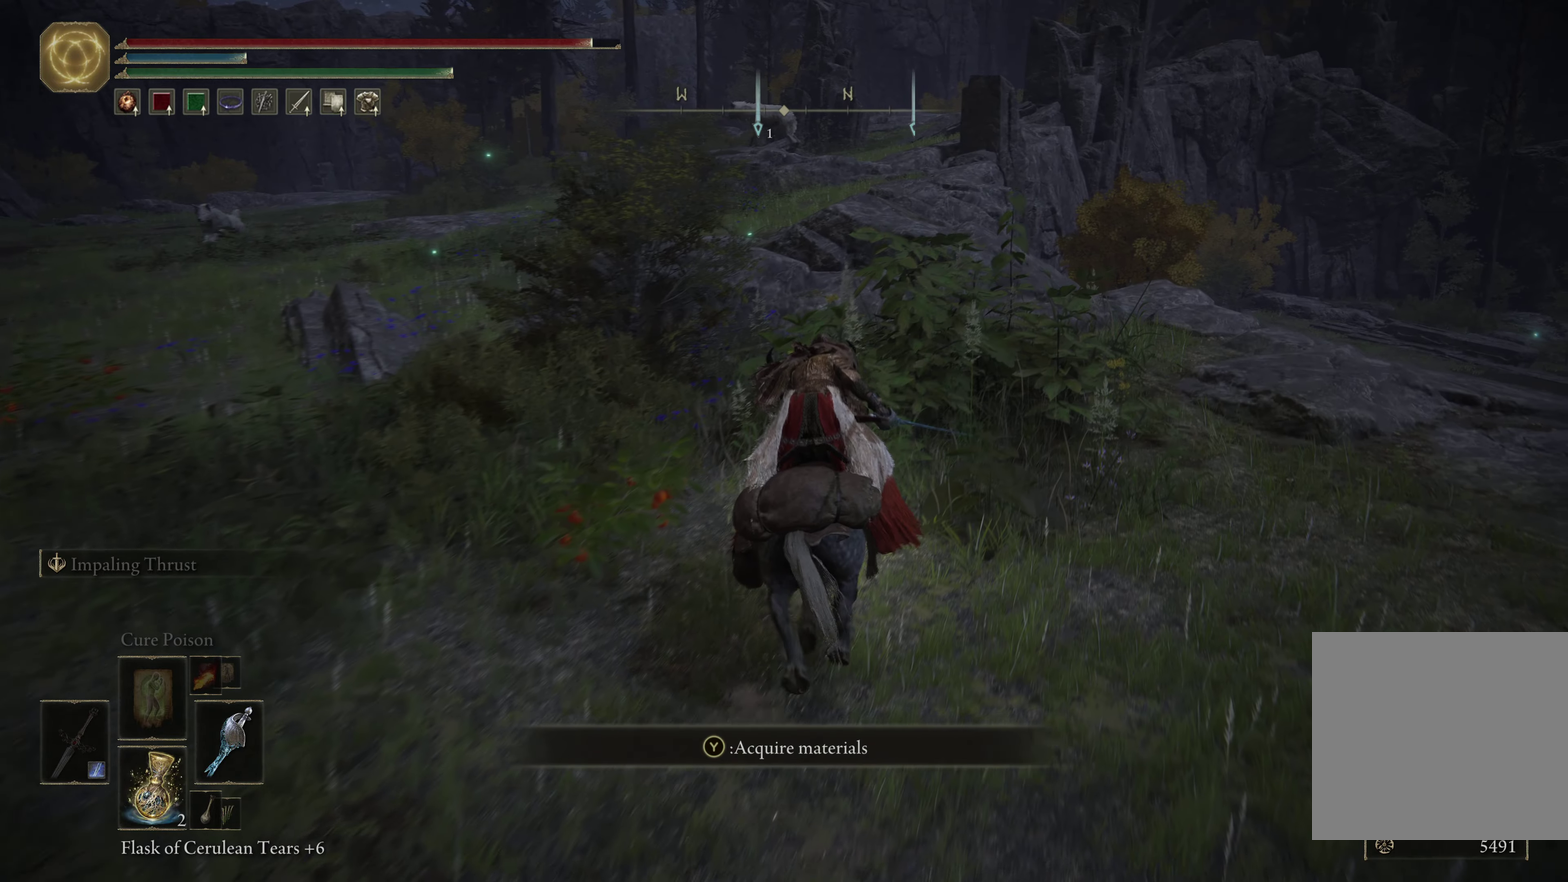
{"dt_ms": 500, "buttons": [], "left_stick": "up", "right_stick": "center", "events": [[234, "left_stick", "up"]]}
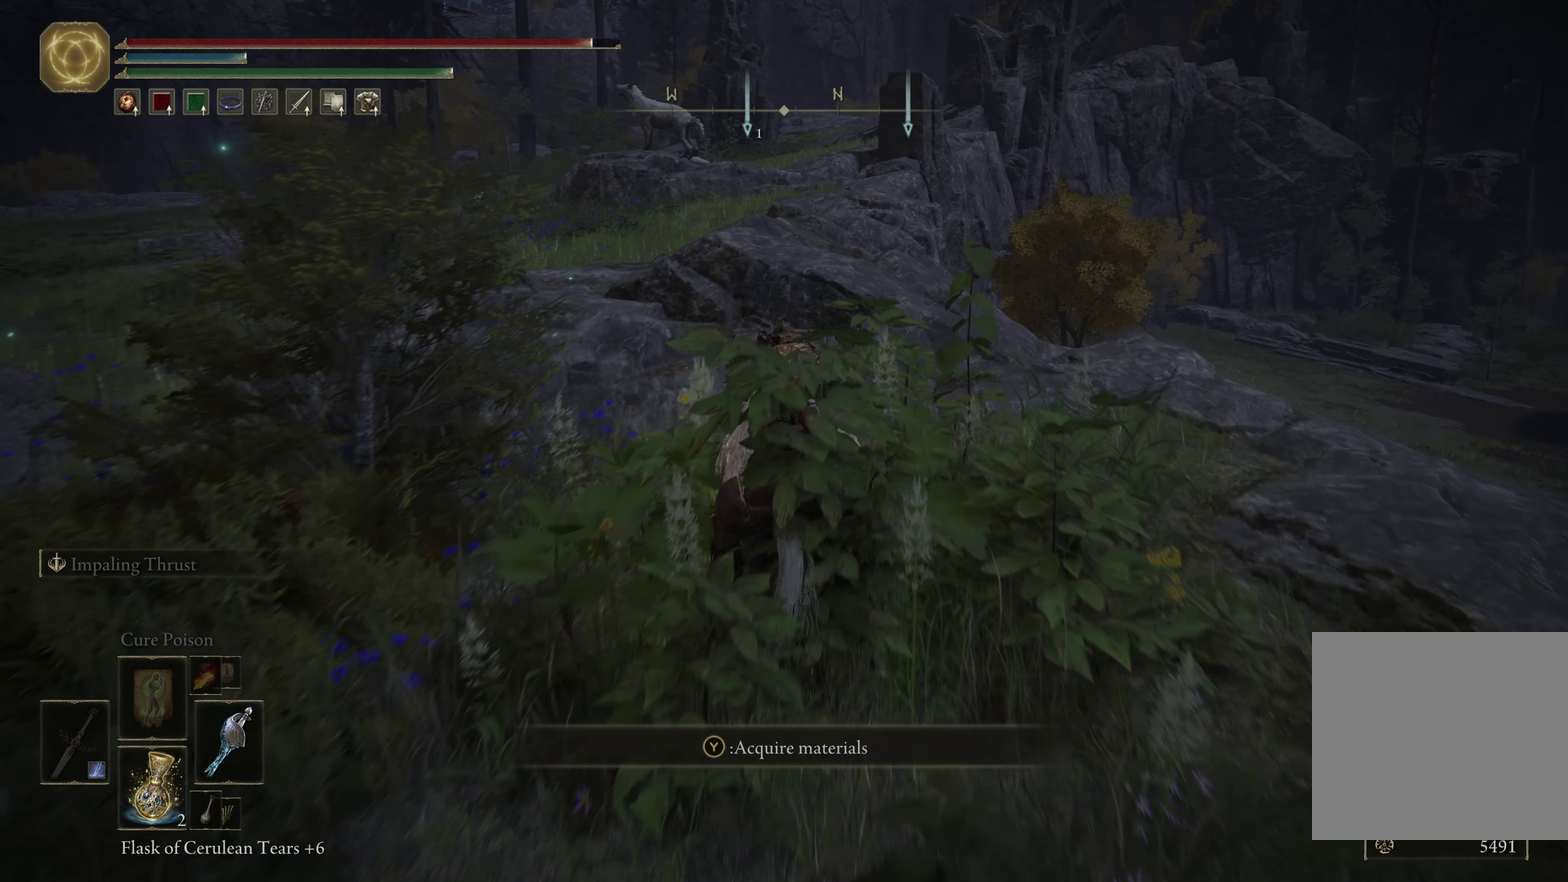
{"dt_ms": 500, "buttons": [], "left_stick": "up", "right_stick": "center", "events": [[250, "left_stick", "up-right"], [484, "left_stick", "up"]]}
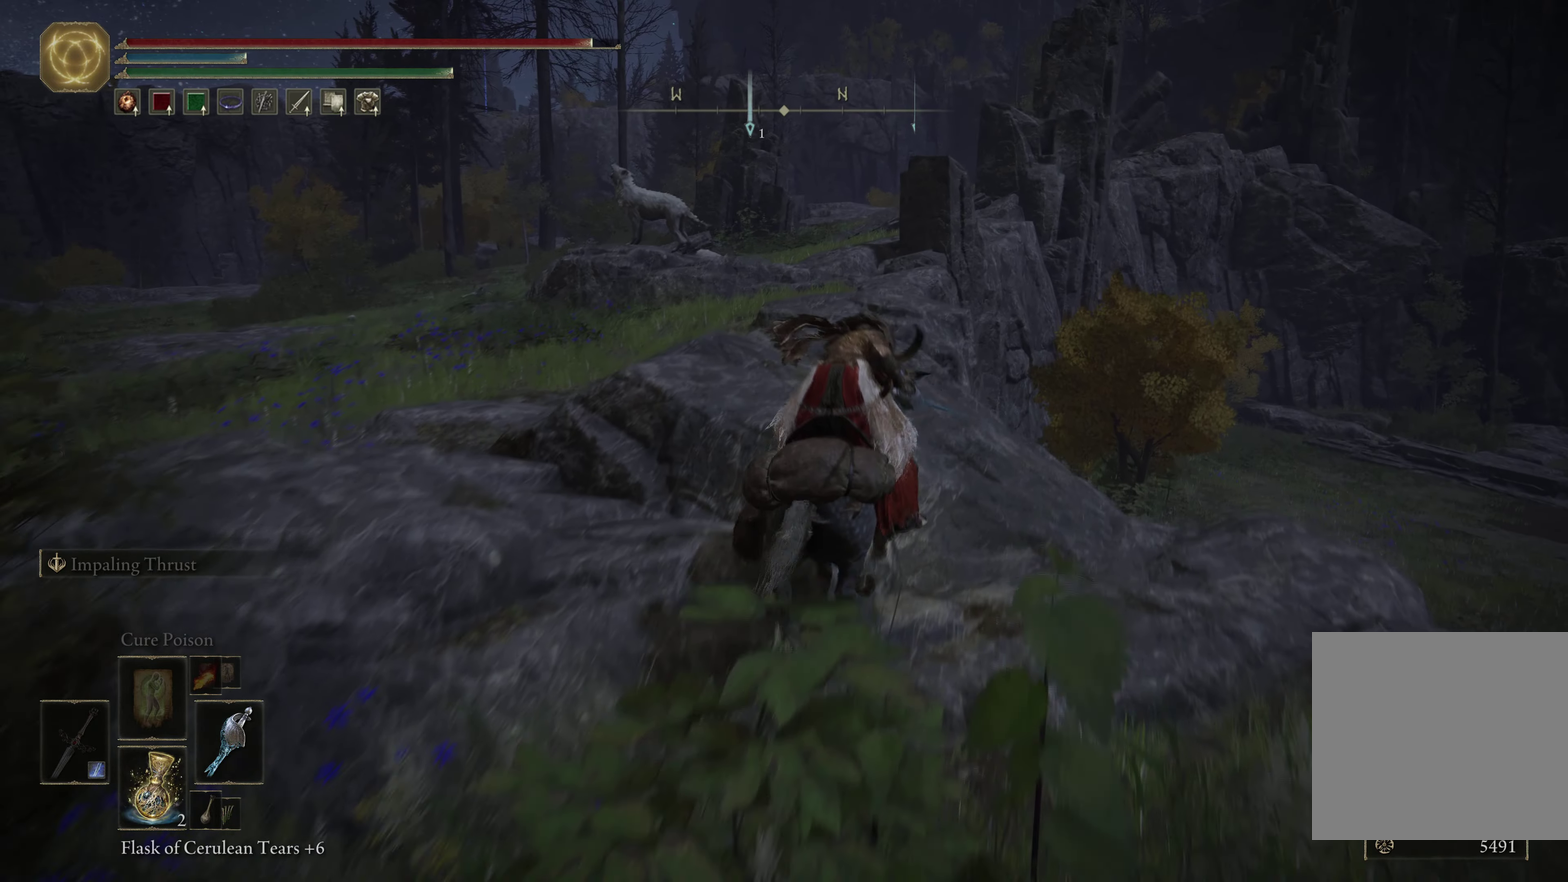
{"dt_ms": 500, "buttons": [], "left_stick": "up", "right_stick": "center", "events": [[34, "A", "down"], [134, "A", "up"]]}
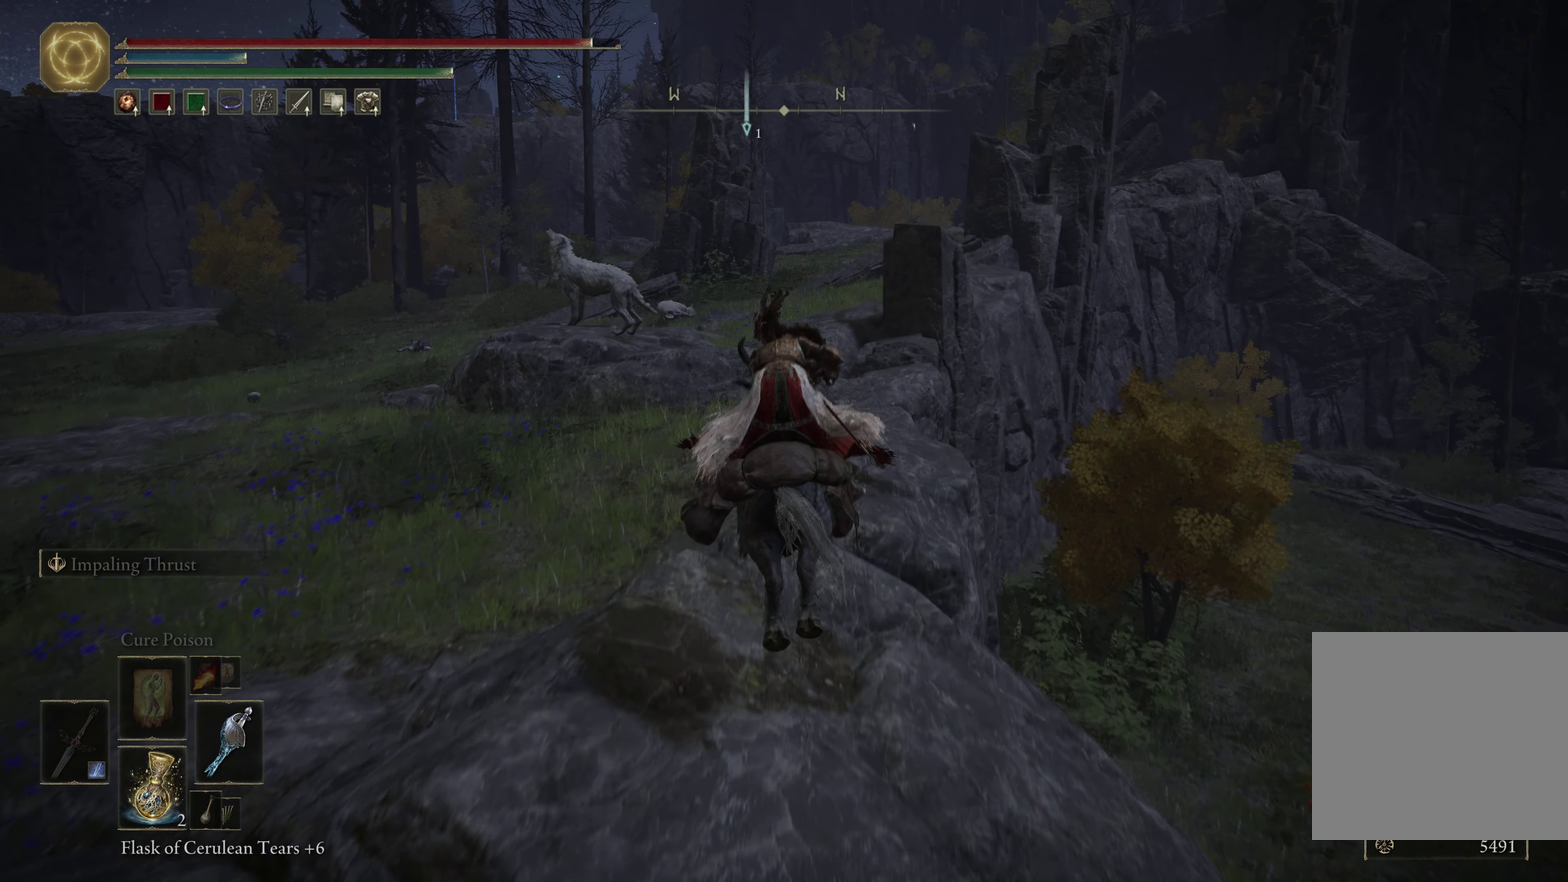
{"dt_ms": 500, "buttons": [], "left_stick": "up", "right_stick": "center", "events": []}
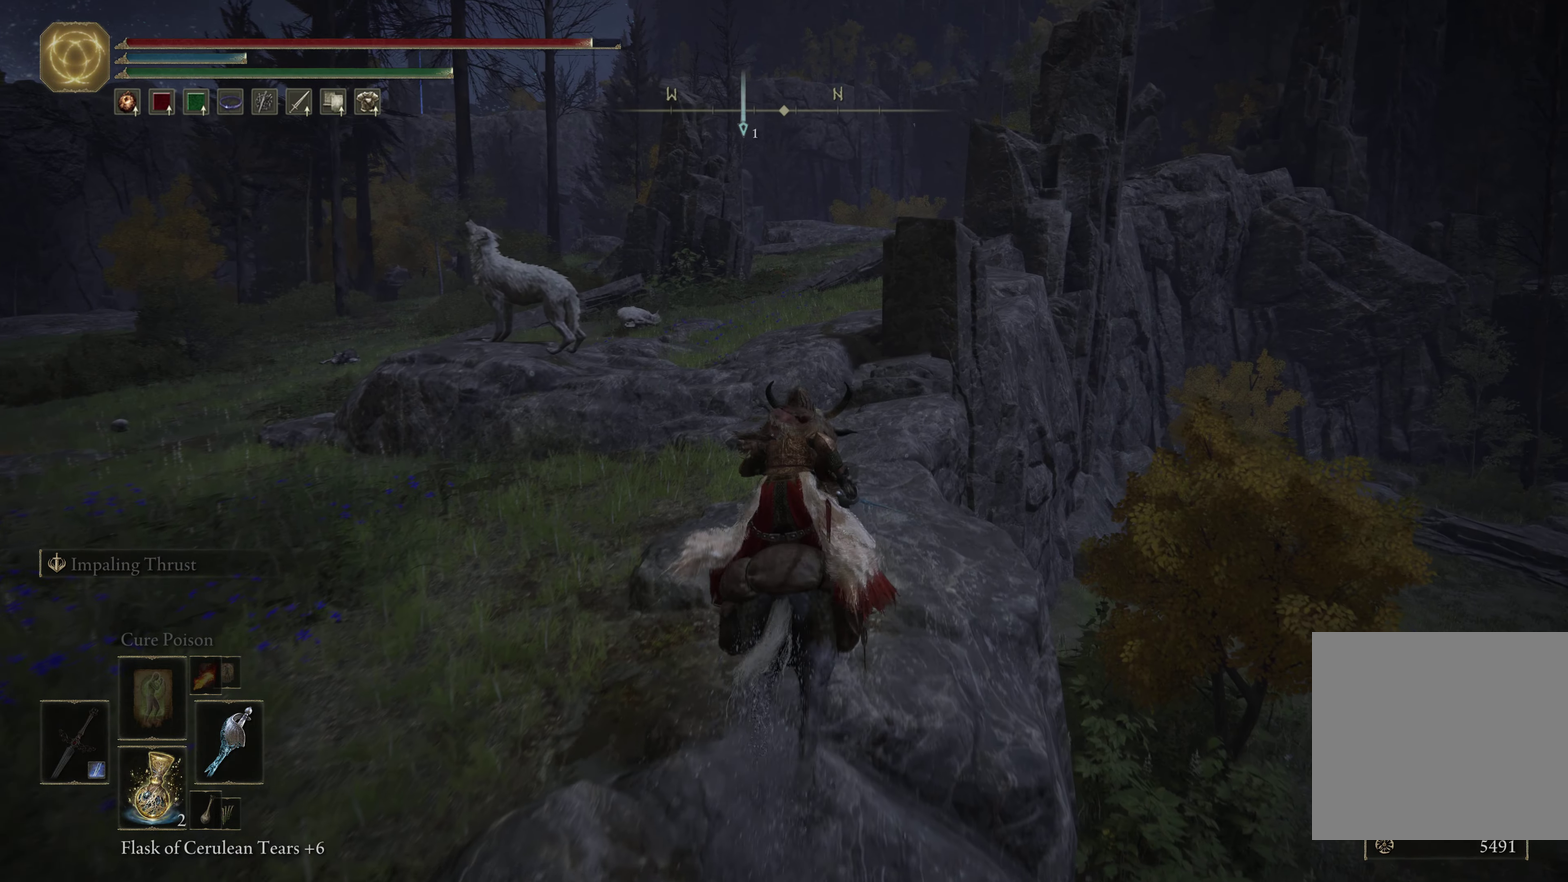
{"dt_ms": 500, "buttons": [], "left_stick": "up", "right_stick": "center", "events": []}